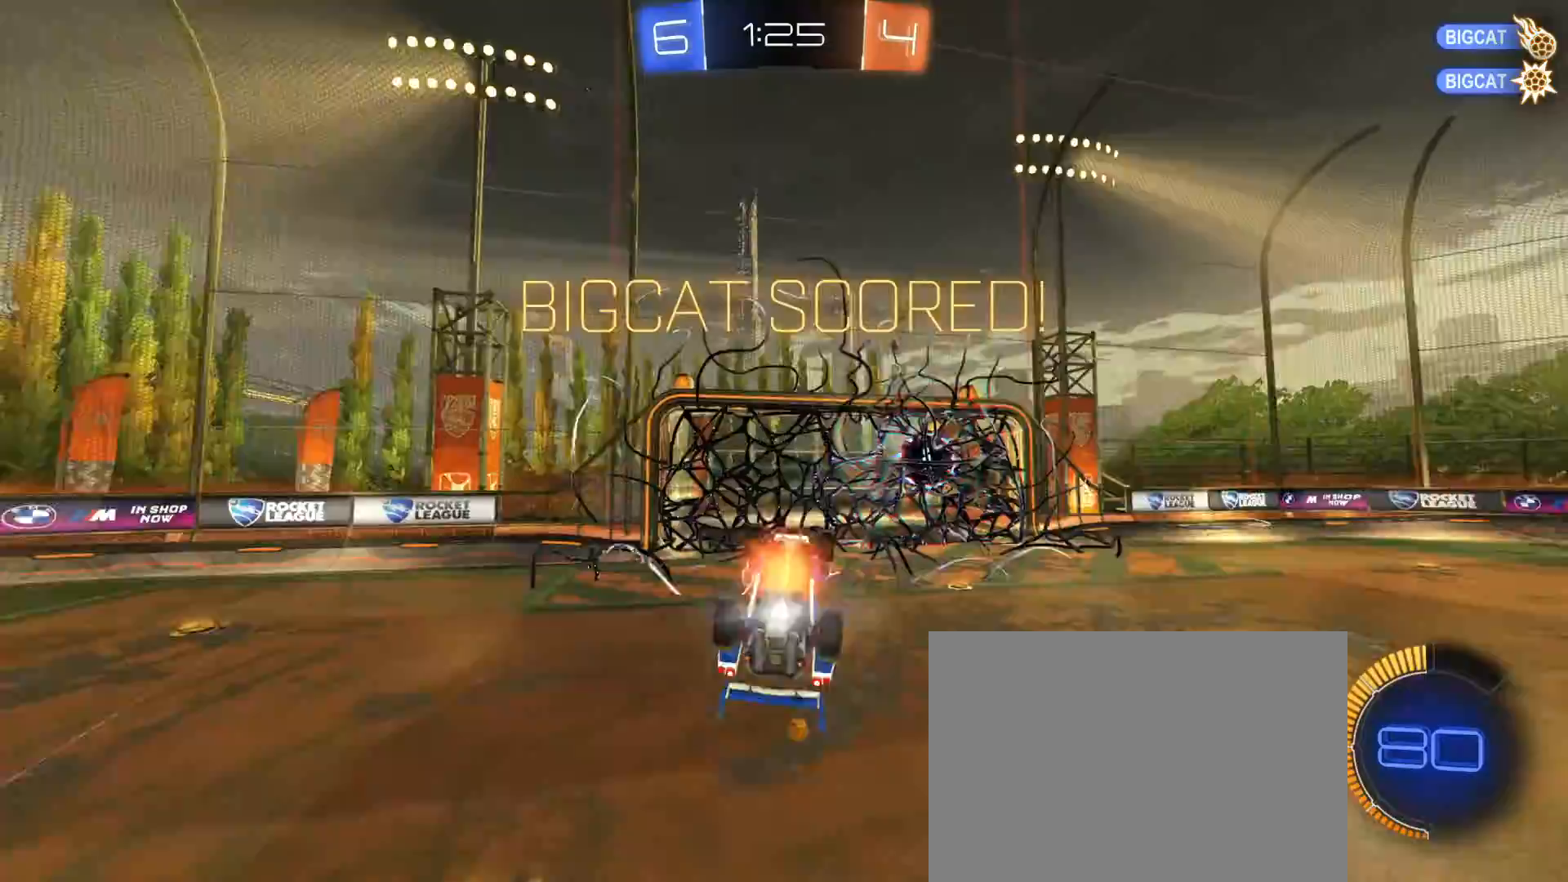
Gameplay with a controller (PlayStation layout); each line is a JSON object with the inputs held at the frame after it (dt_ms = milliseconds from this image to that frame). "events" lists button and stick changes between this image and that frame as [ms after this image, input, new state], when the widget could be followed in between.
{"dt_ms": 500, "buttons": [], "left_stick": "down", "right_stick": "center", "events": [[67, "CROSS", "up"], [150, "left_stick", "down"]]}
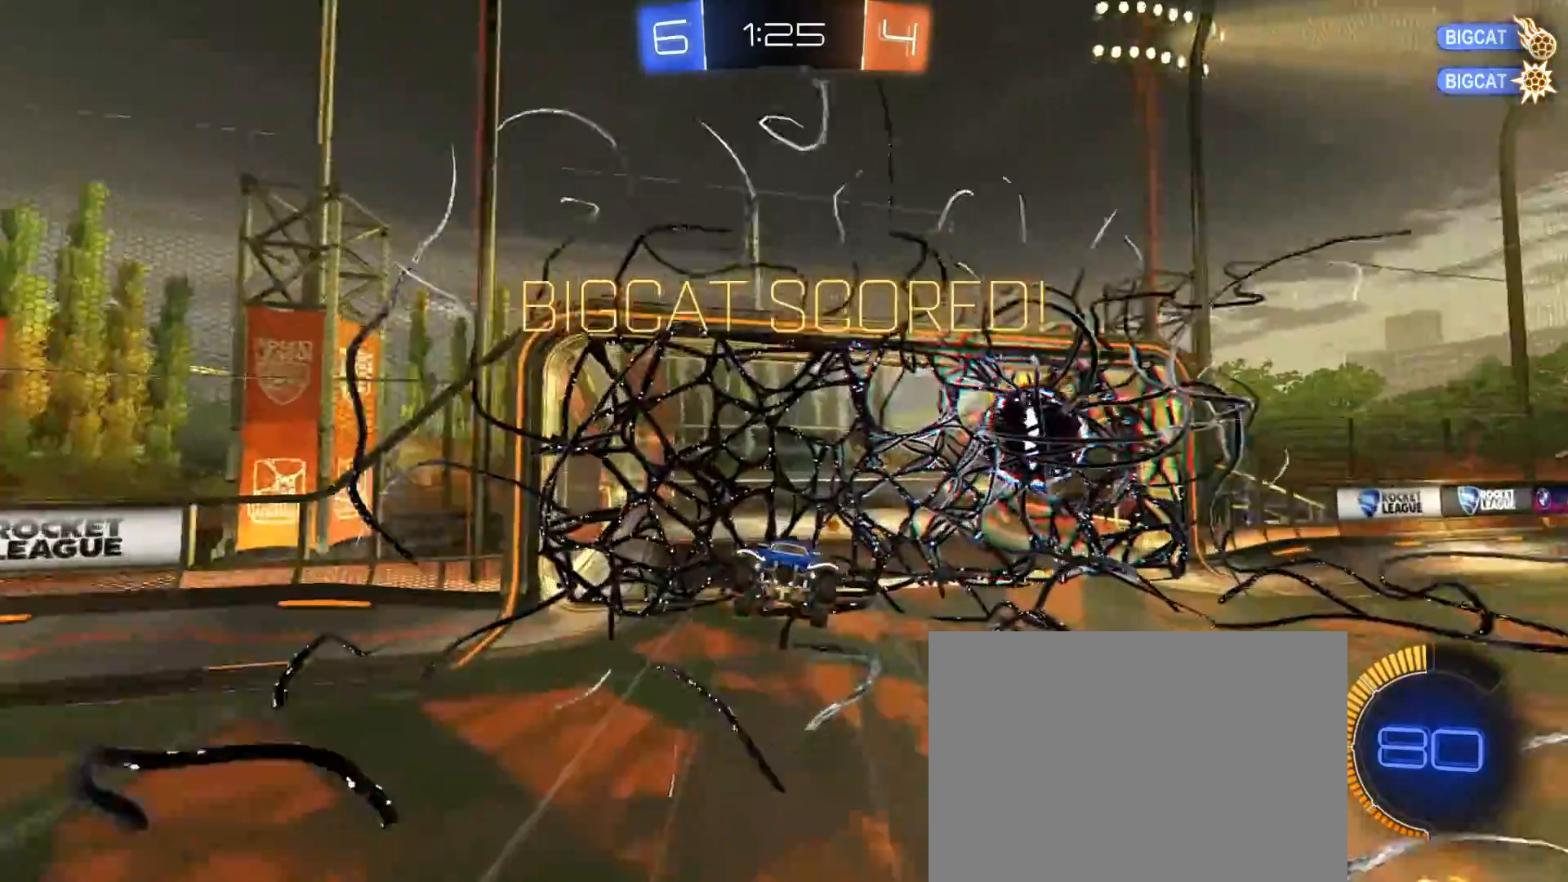
{"dt_ms": 500, "buttons": [], "left_stick": "up-left", "right_stick": "center", "events": [[200, "left_stick", "center"], [350, "left_stick", "up-left"]]}
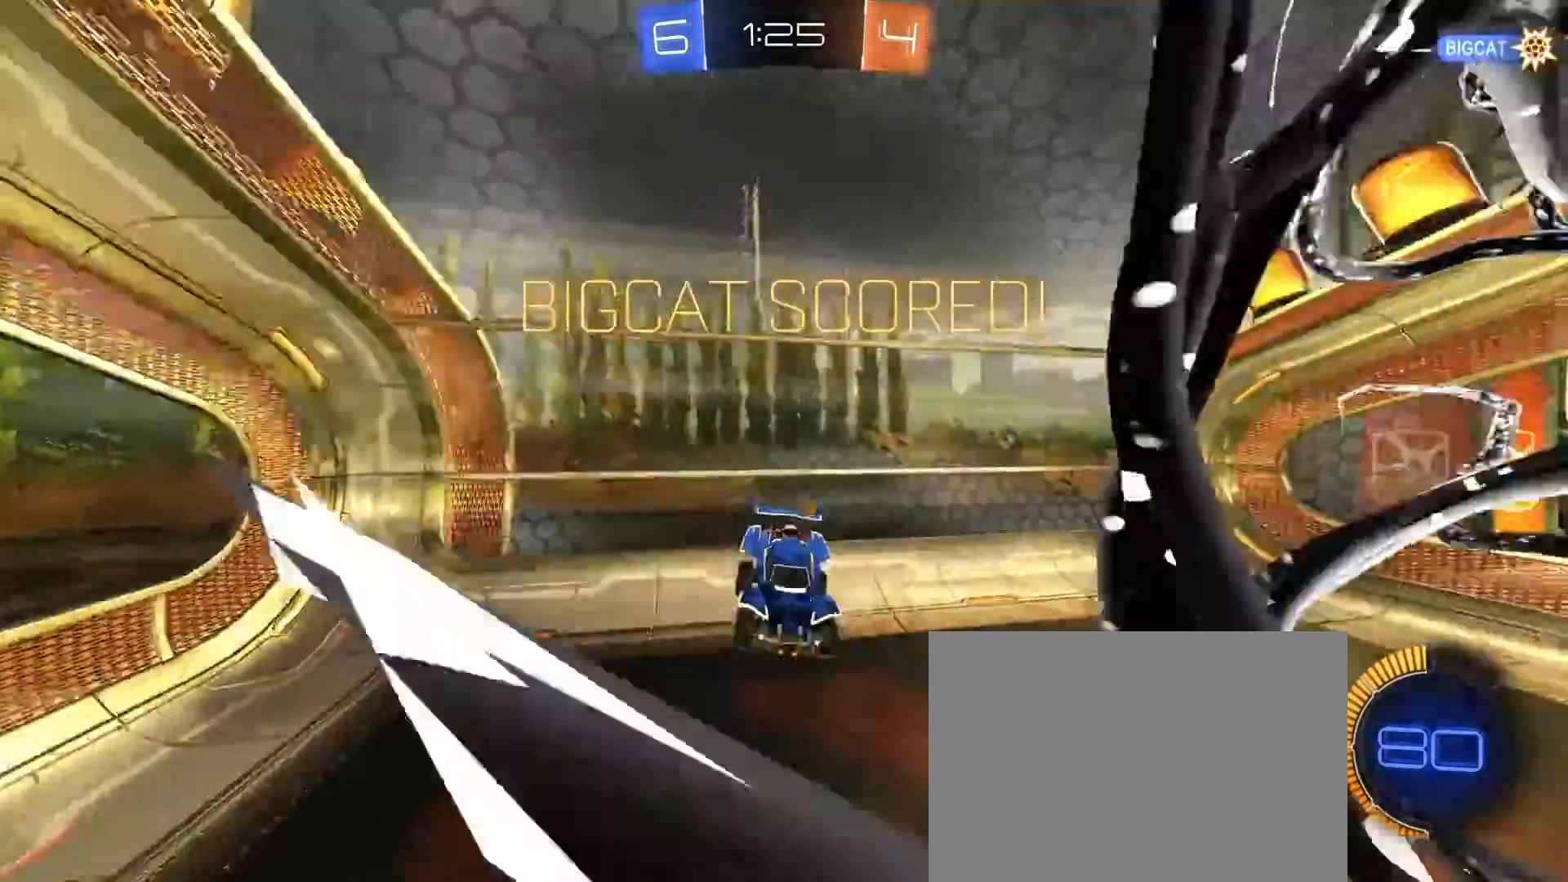
{"dt_ms": 500, "buttons": [], "left_stick": "center", "right_stick": "center", "events": [[17, "left_stick", "up"], [267, "left_stick", "center"]]}
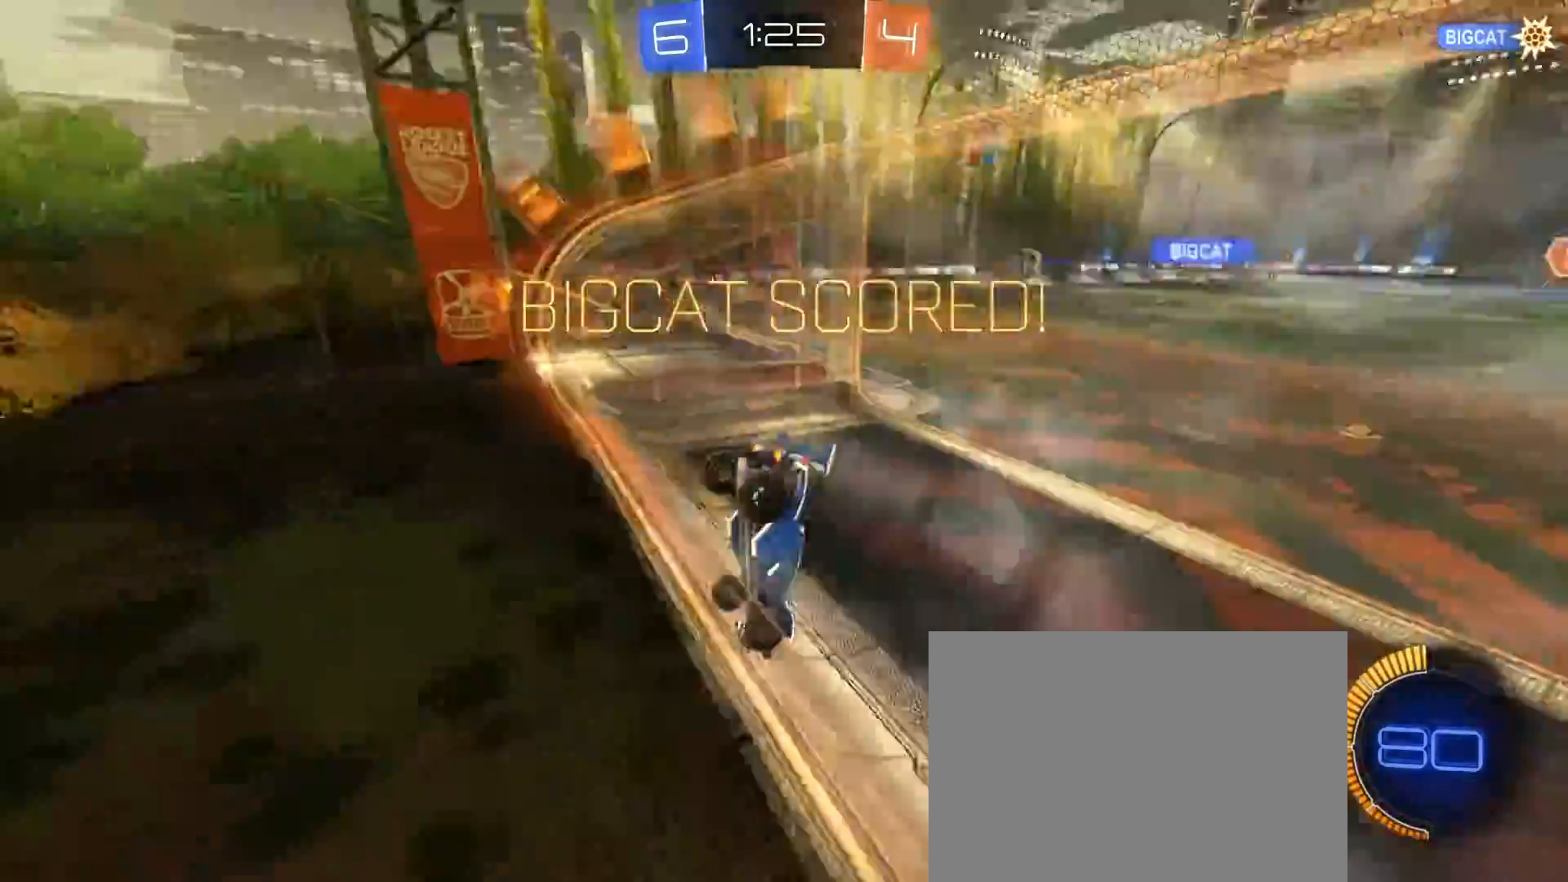
{"dt_ms": 500, "buttons": [], "left_stick": "center", "right_stick": "center", "events": []}
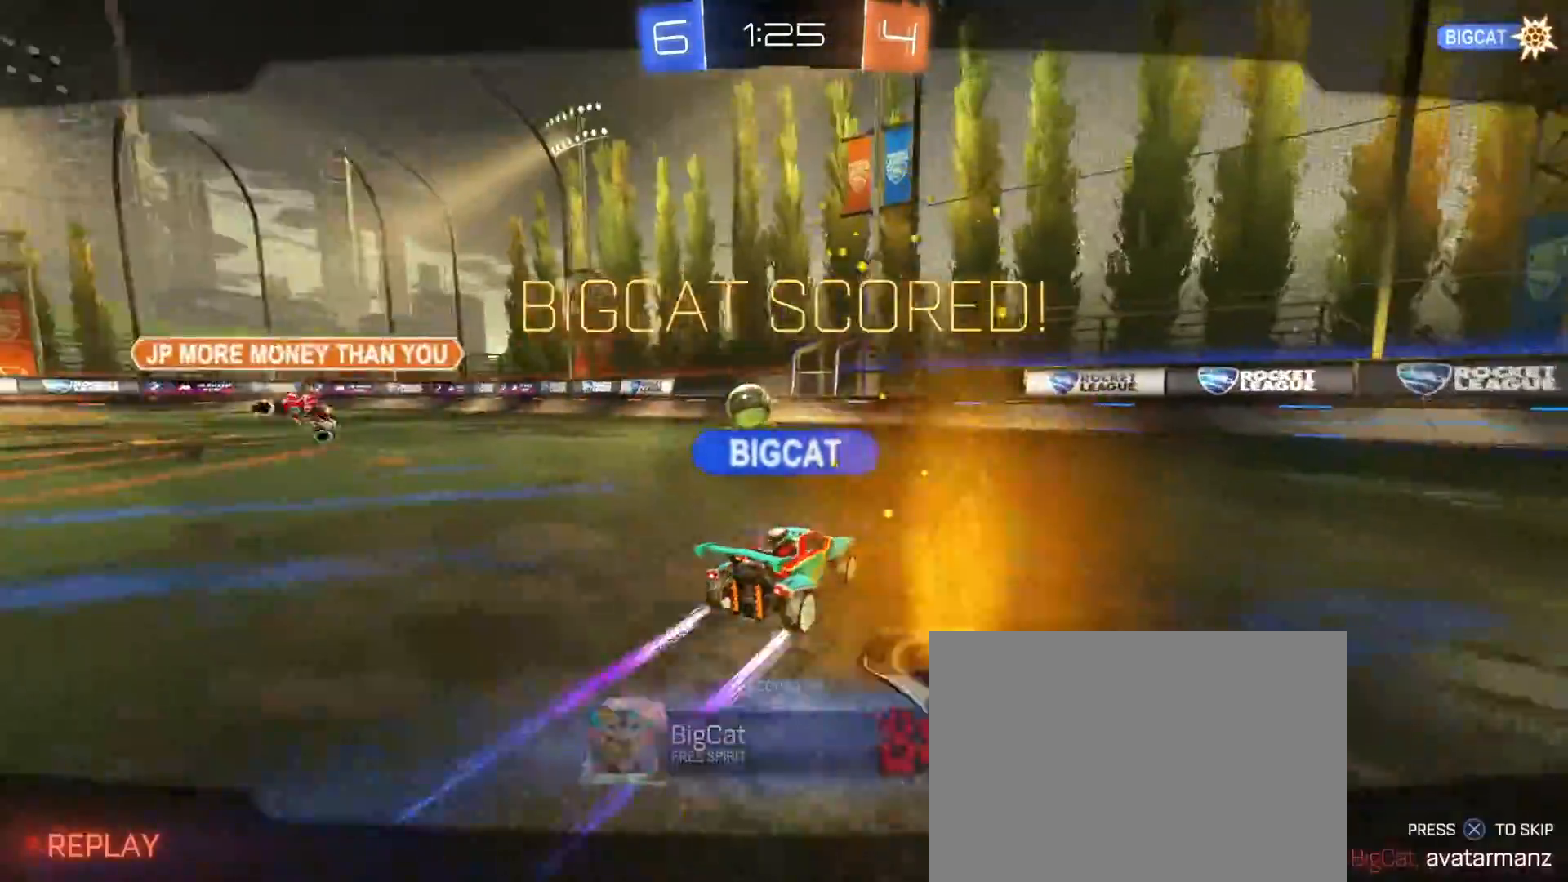
{"dt_ms": 500, "buttons": [], "left_stick": "center", "right_stick": "center", "events": []}
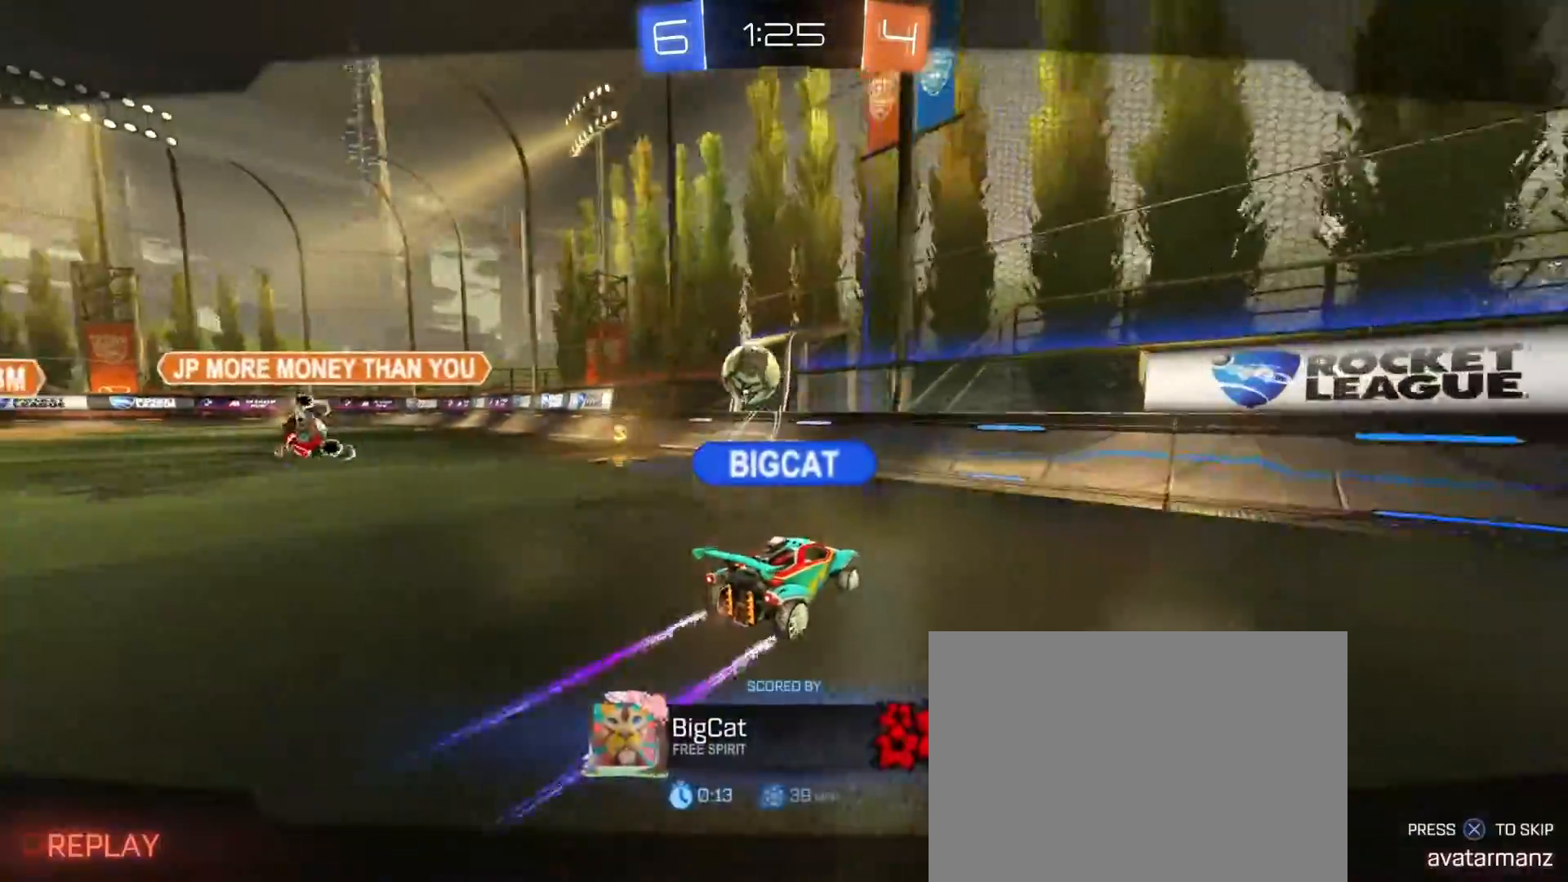
{"dt_ms": 500, "buttons": [], "left_stick": "center", "right_stick": "center", "events": []}
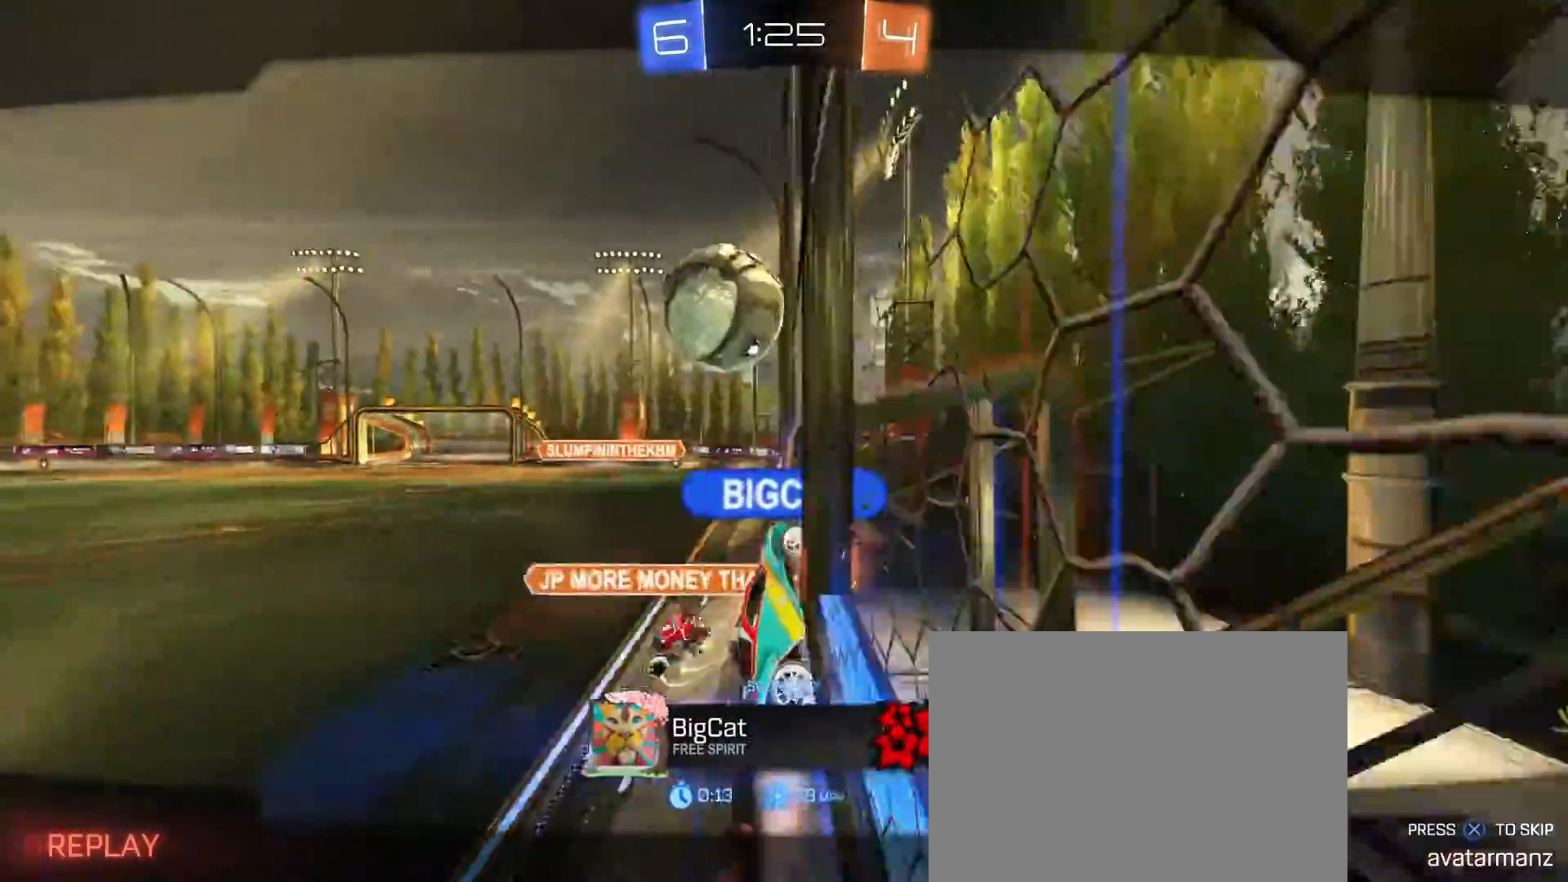
{"dt_ms": 500, "buttons": [], "left_stick": "center", "right_stick": "center", "events": []}
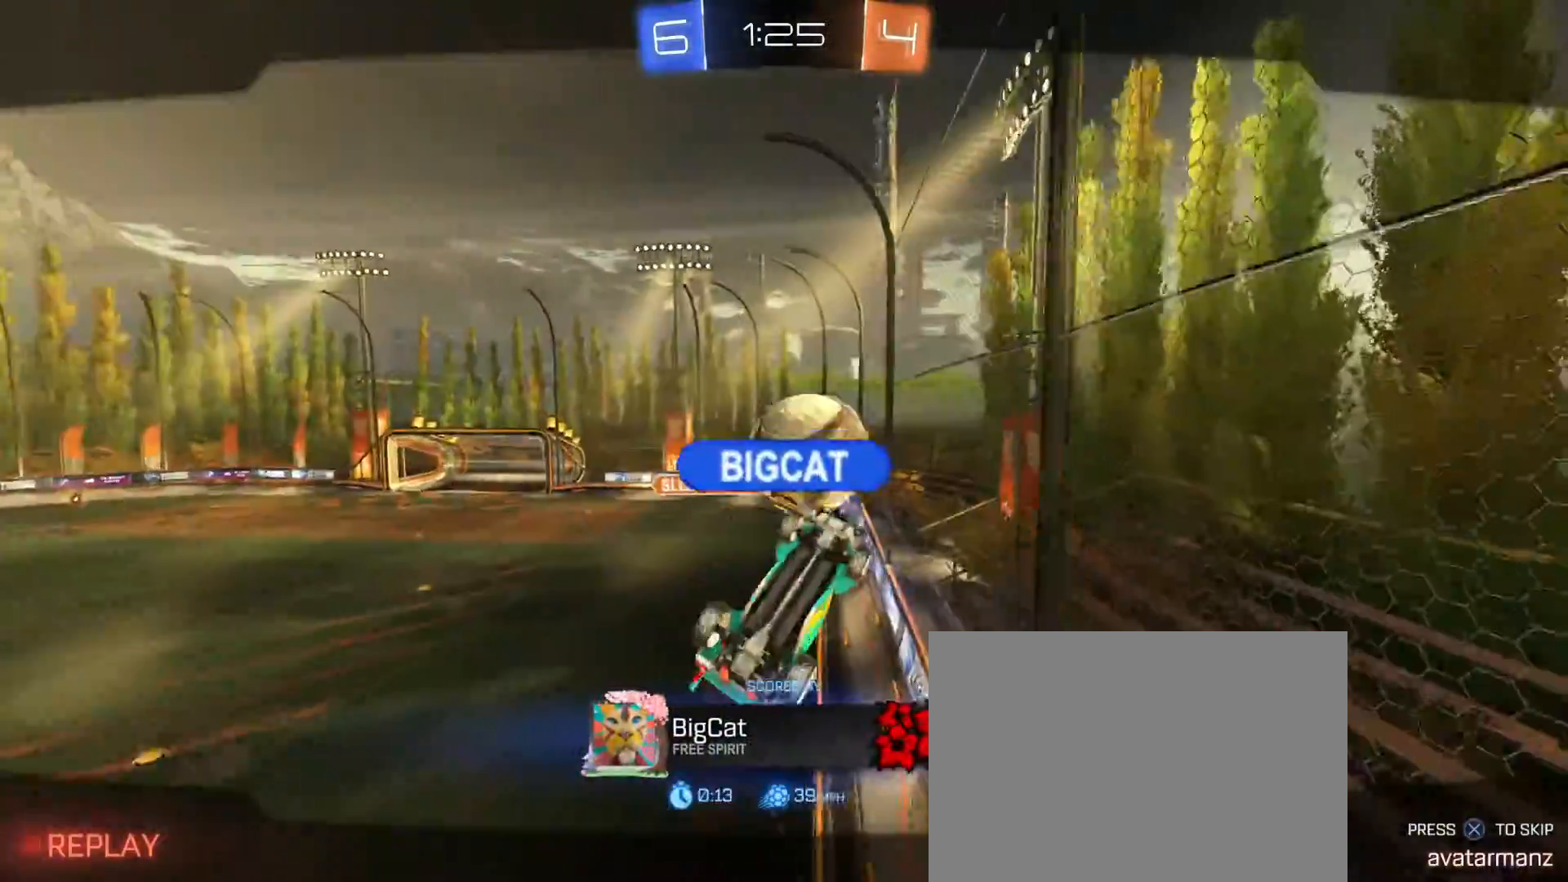
{"dt_ms": 500, "buttons": [], "left_stick": "center", "right_stick": "center", "events": []}
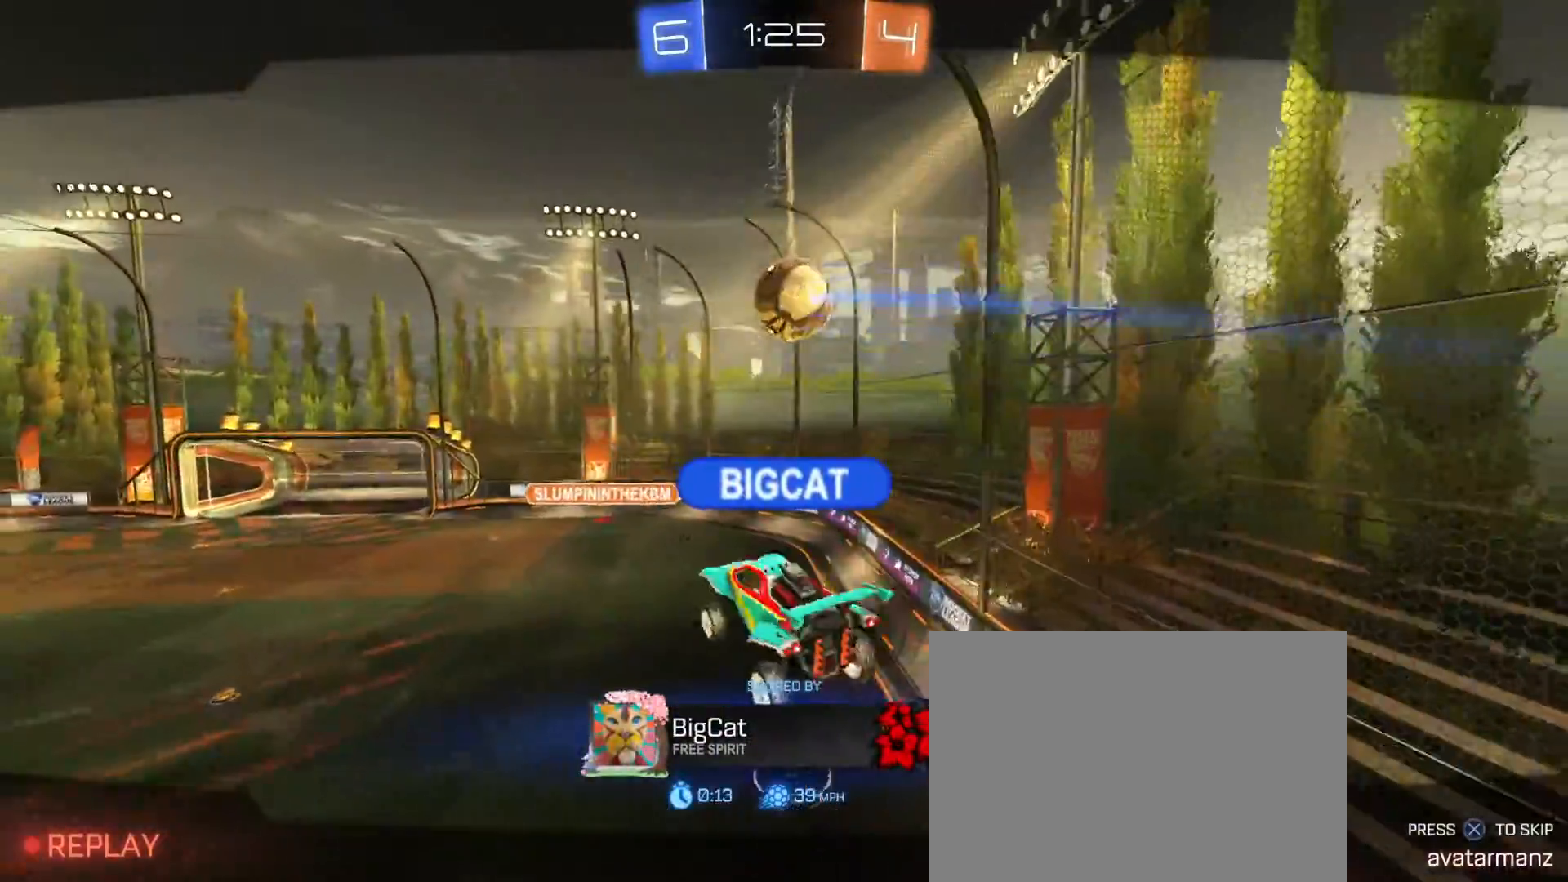
{"dt_ms": 500, "buttons": [], "left_stick": "center", "right_stick": "center", "events": []}
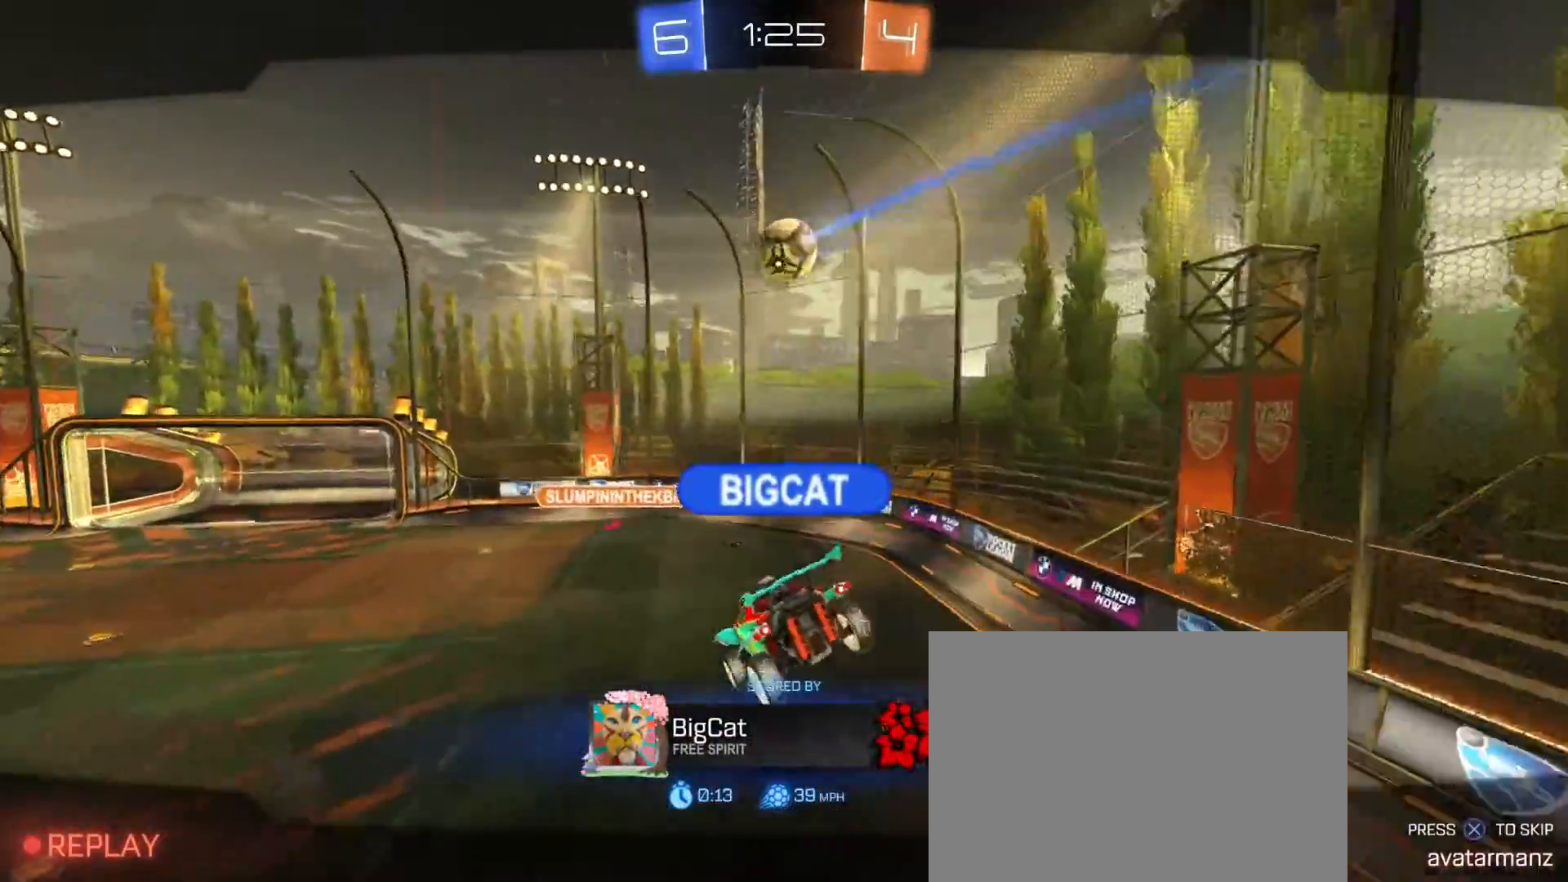
{"dt_ms": 500, "buttons": [], "left_stick": "center", "right_stick": "center", "events": []}
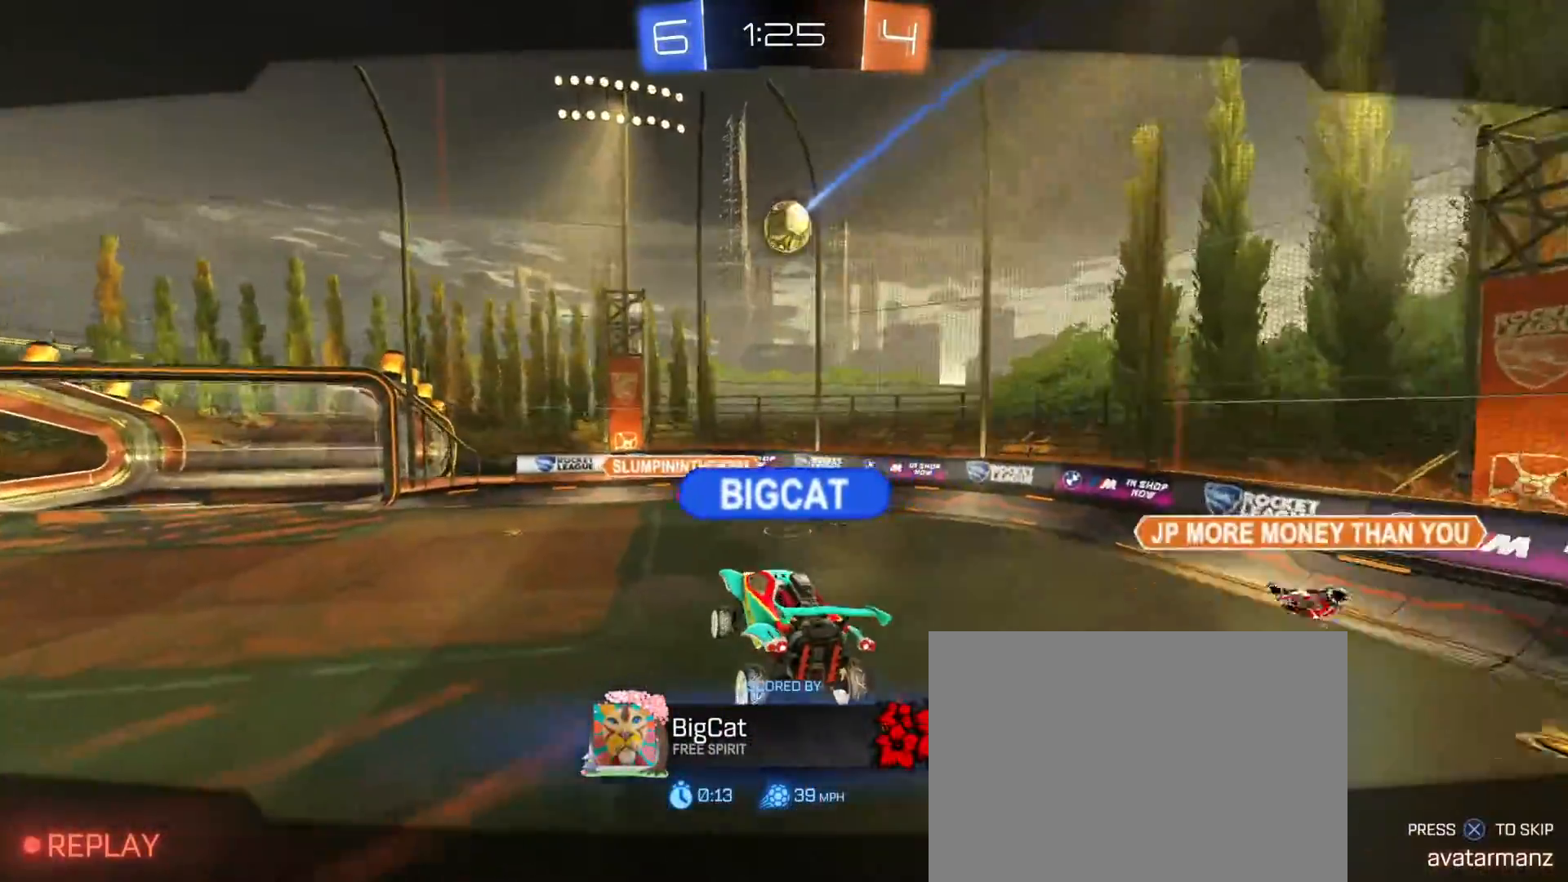
{"dt_ms": 500, "buttons": [], "left_stick": "center", "right_stick": "center", "events": []}
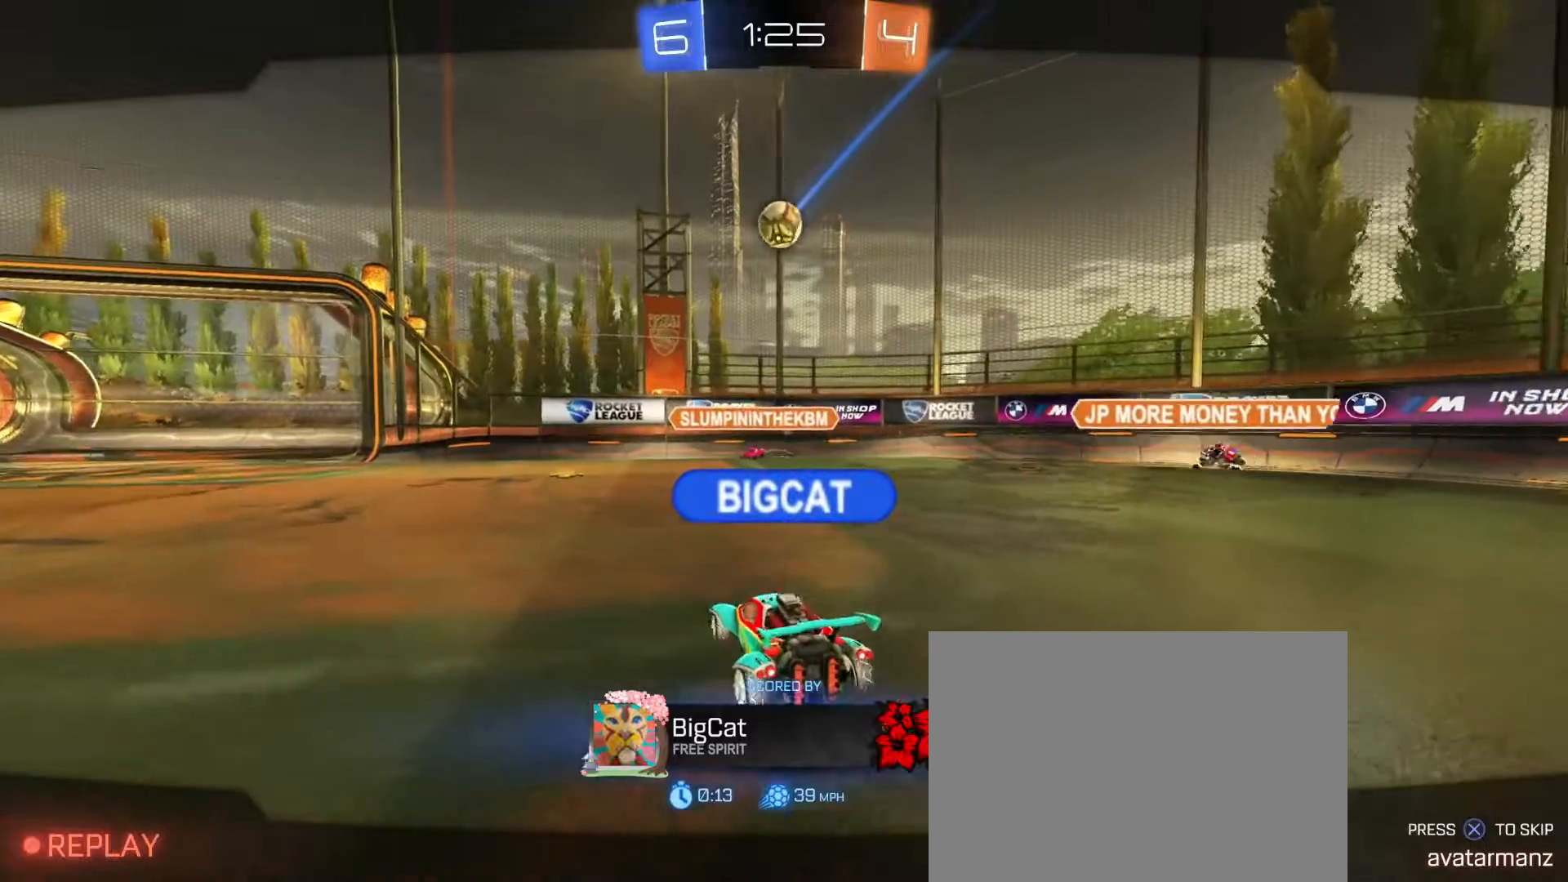
{"dt_ms": 500, "buttons": [], "left_stick": "center", "right_stick": "center", "events": []}
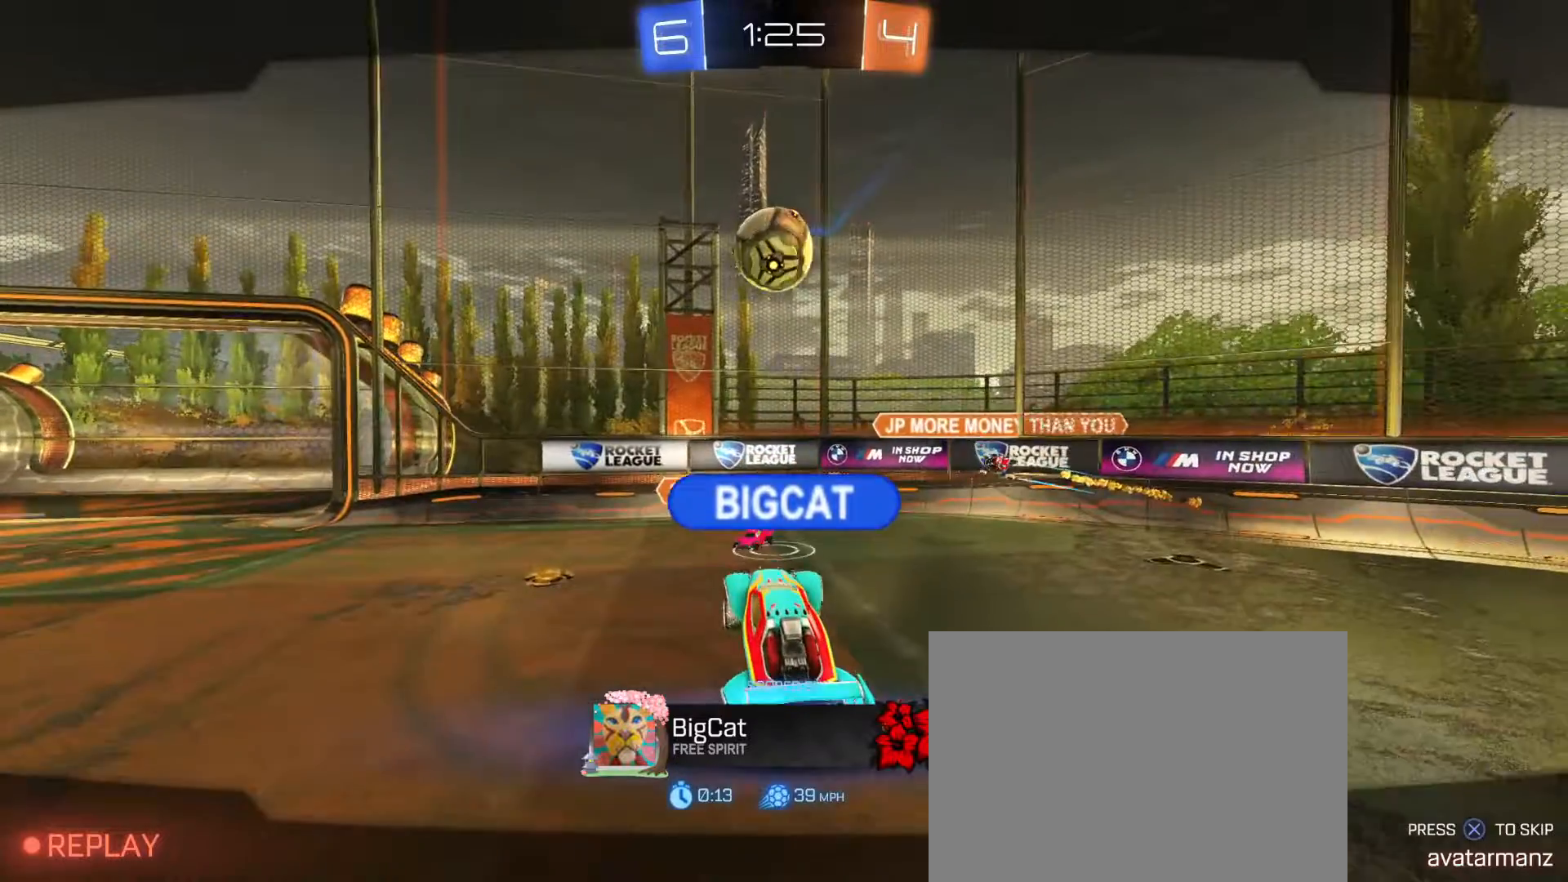
{"dt_ms": 500, "buttons": [], "left_stick": "center", "right_stick": "center", "events": []}
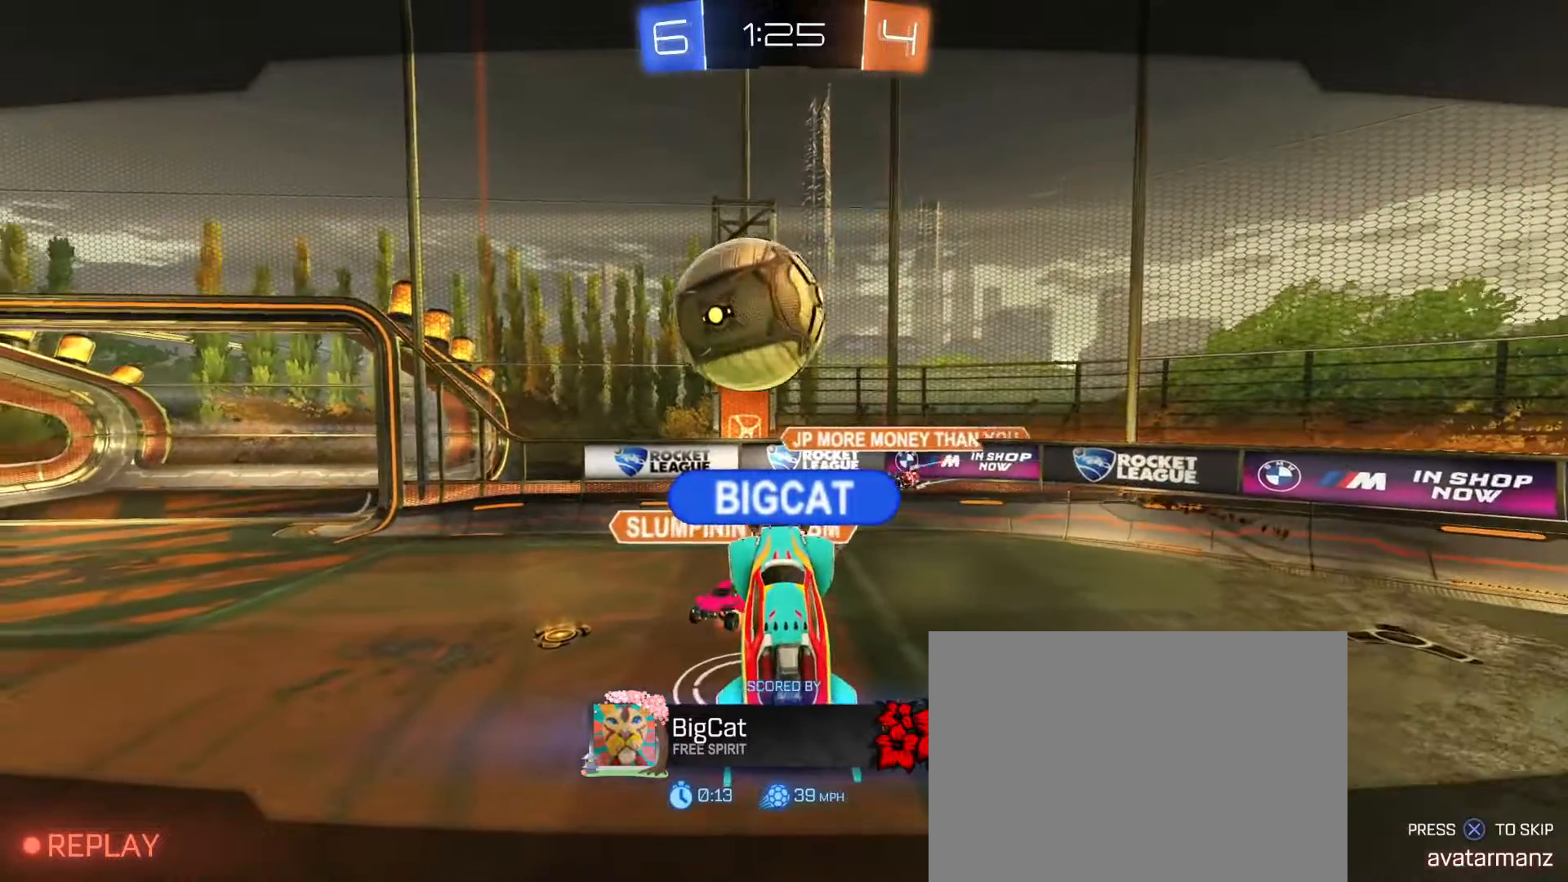
{"dt_ms": 500, "buttons": ["CROSS"], "left_stick": "center", "right_stick": "center", "events": [[467, "CROSS", "down"]]}
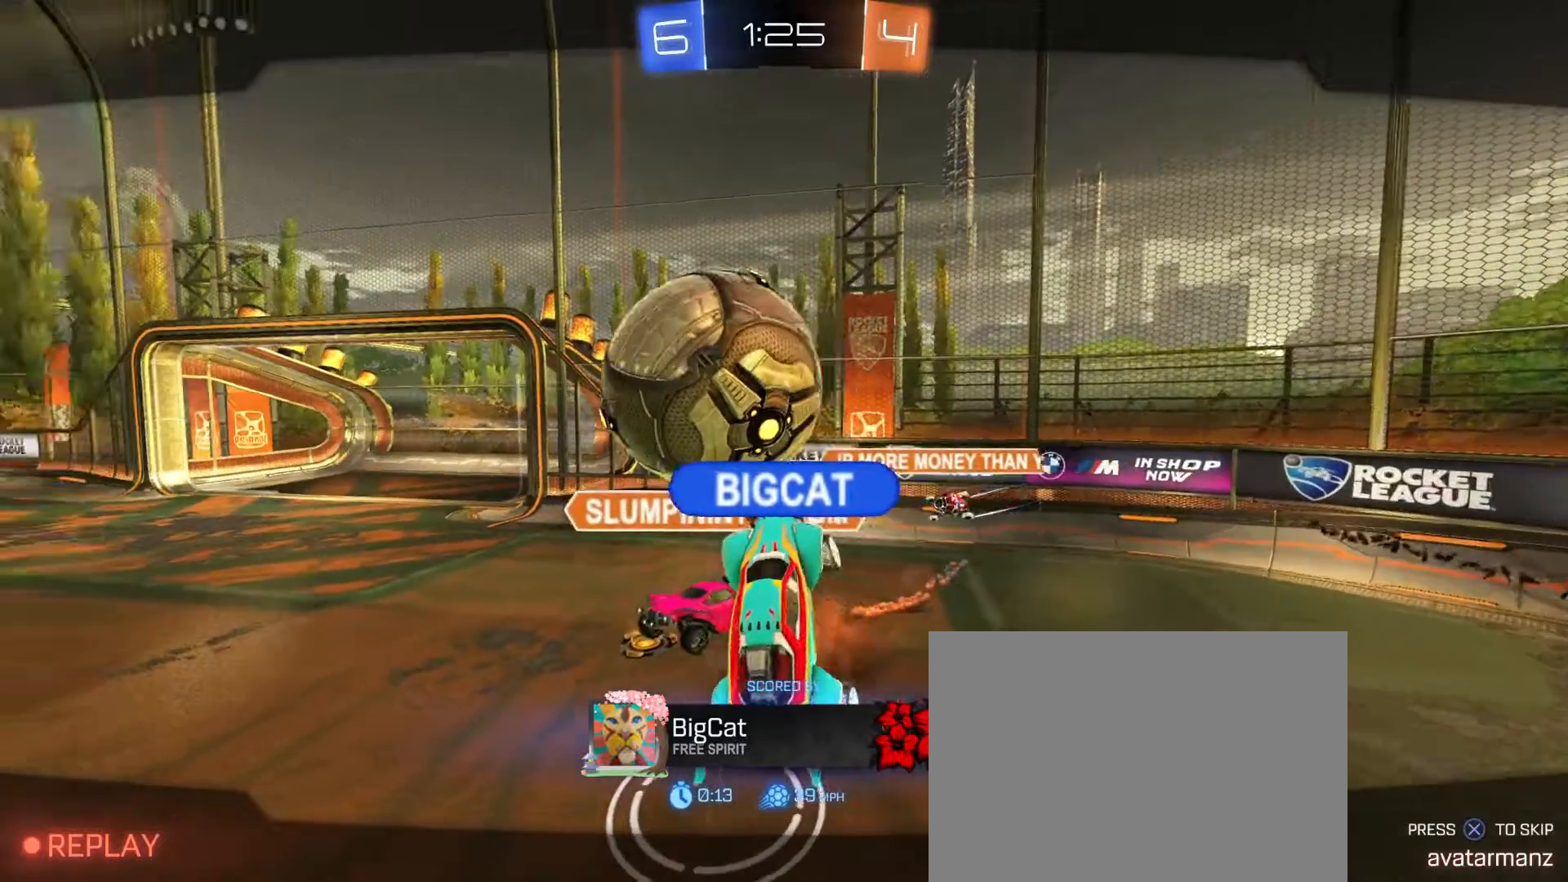
{"dt_ms": 500, "buttons": ["CROSS"], "left_stick": "center", "right_stick": "center", "events": [[50, "CROSS", "up"], [467, "CROSS", "down"]]}
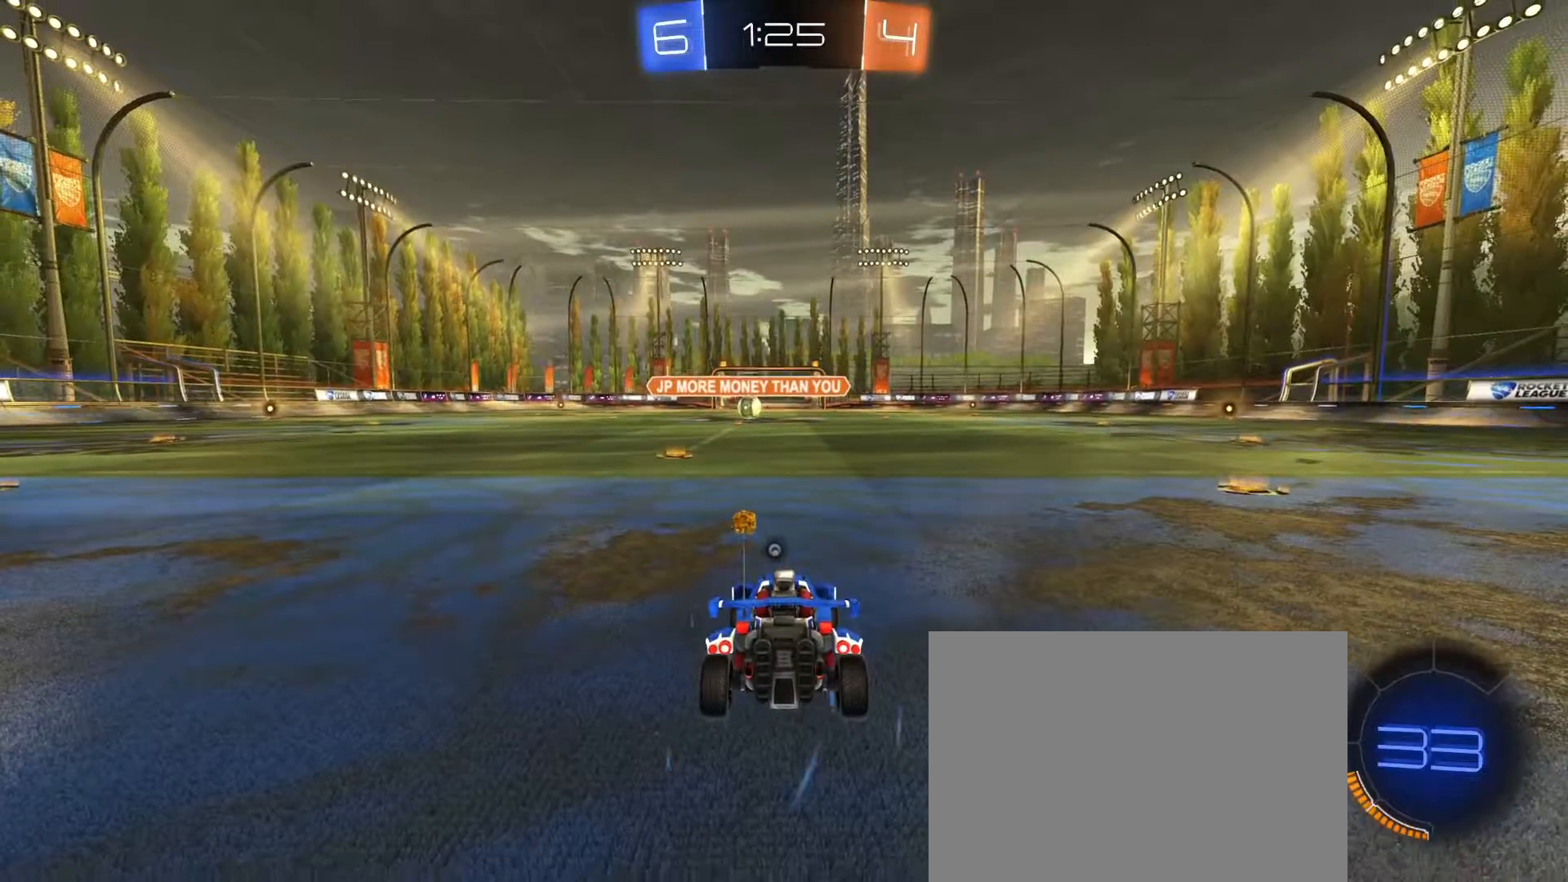
{"dt_ms": 500, "buttons": ["R1", "R2"], "left_stick": "center", "right_stick": "center", "events": [[50, "CROSS", "up"], [133, "R2", "down"], [167, "R1", "down"], [183, "TRIANGLE", "down"], [250, "TRIANGLE", "up"], [383, "SELECT", "down"], [500, "SELECT", "up"]]}
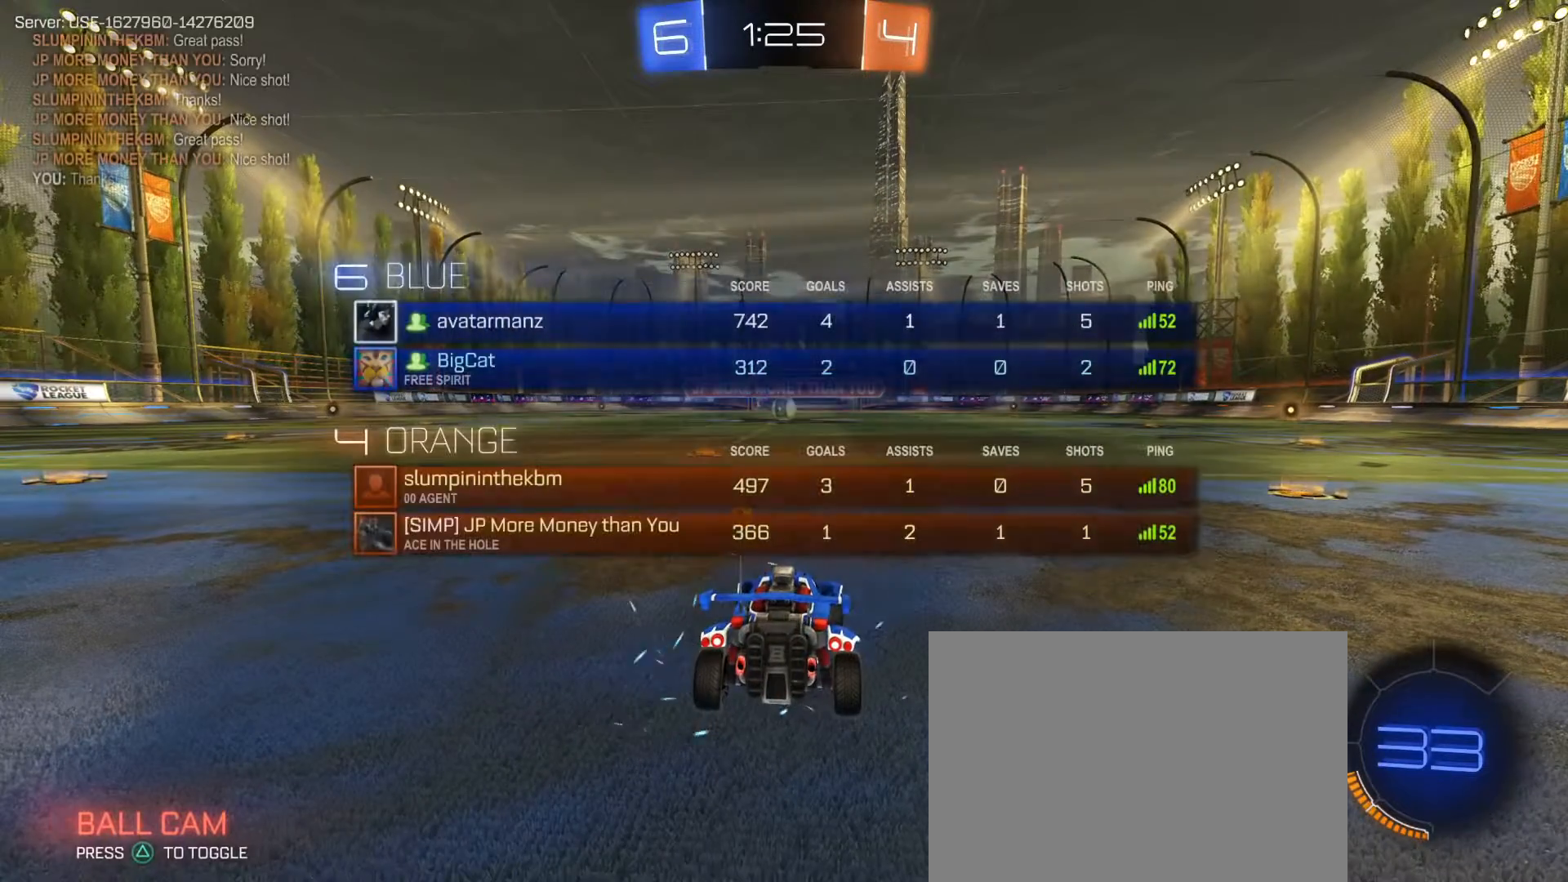
{"dt_ms": 500, "buttons": ["R1", "R2"], "left_stick": "center", "right_stick": "center", "events": [[67, "SELECT", "down"], [150, "SELECT", "up"], [250, "SELECT", "down"], [300, "SELECT", "up"], [383, "SELECT", "down"], [467, "SELECT", "up"]]}
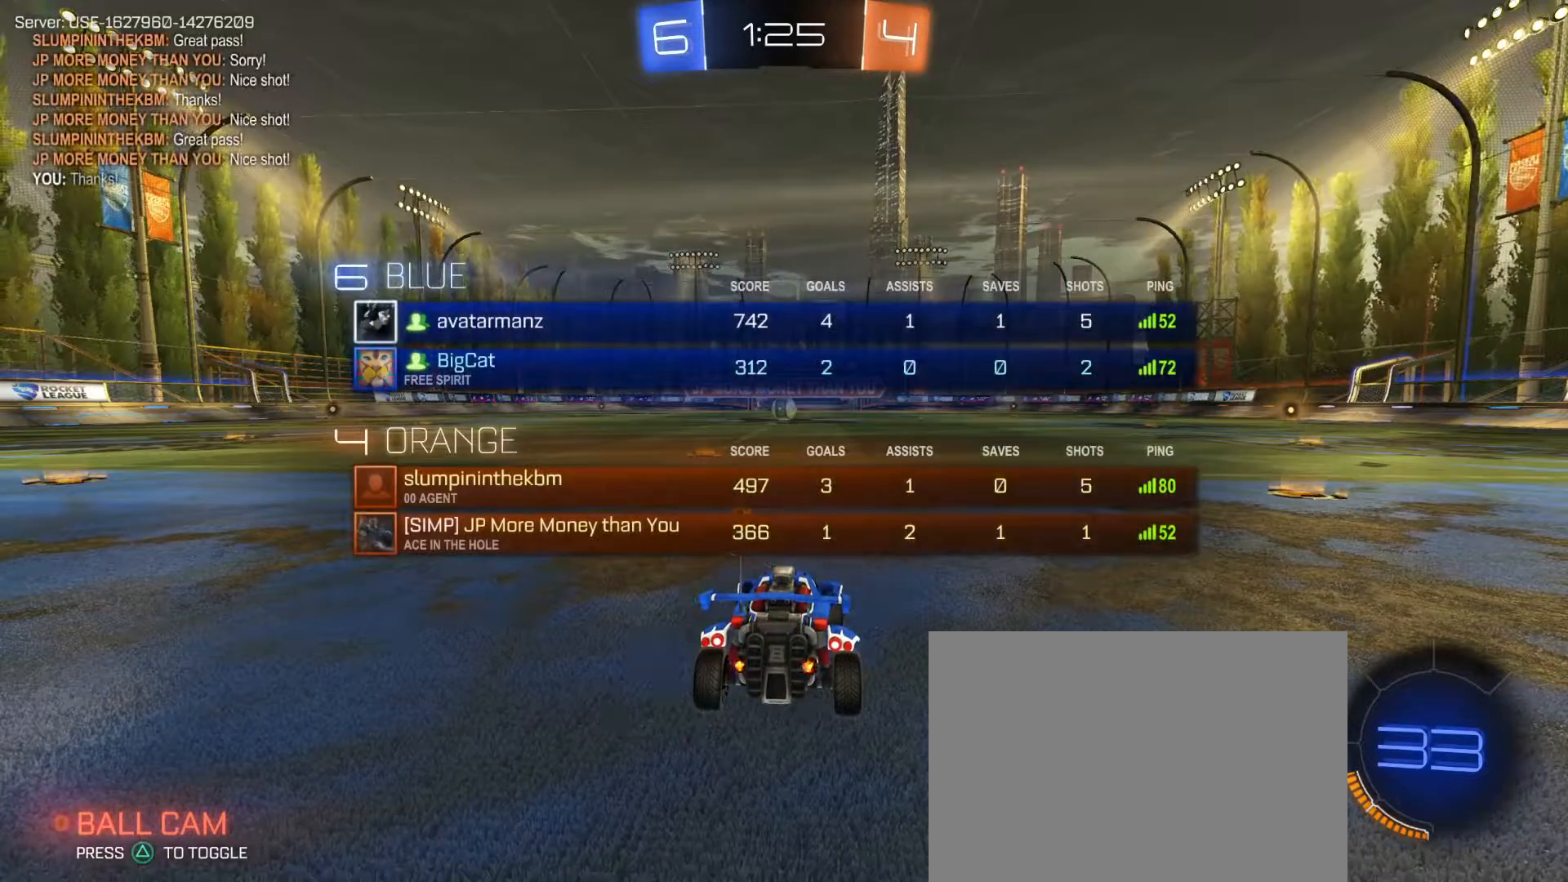
{"dt_ms": 500, "buttons": ["R1", "R2"], "left_stick": "center", "right_stick": "center", "events": [[33, "SELECT", "down"], [100, "SELECT", "up"], [200, "SELECT", "down"], [267, "SELECT", "up"], [350, "R1", "up"], [417, "R1", "down"]]}
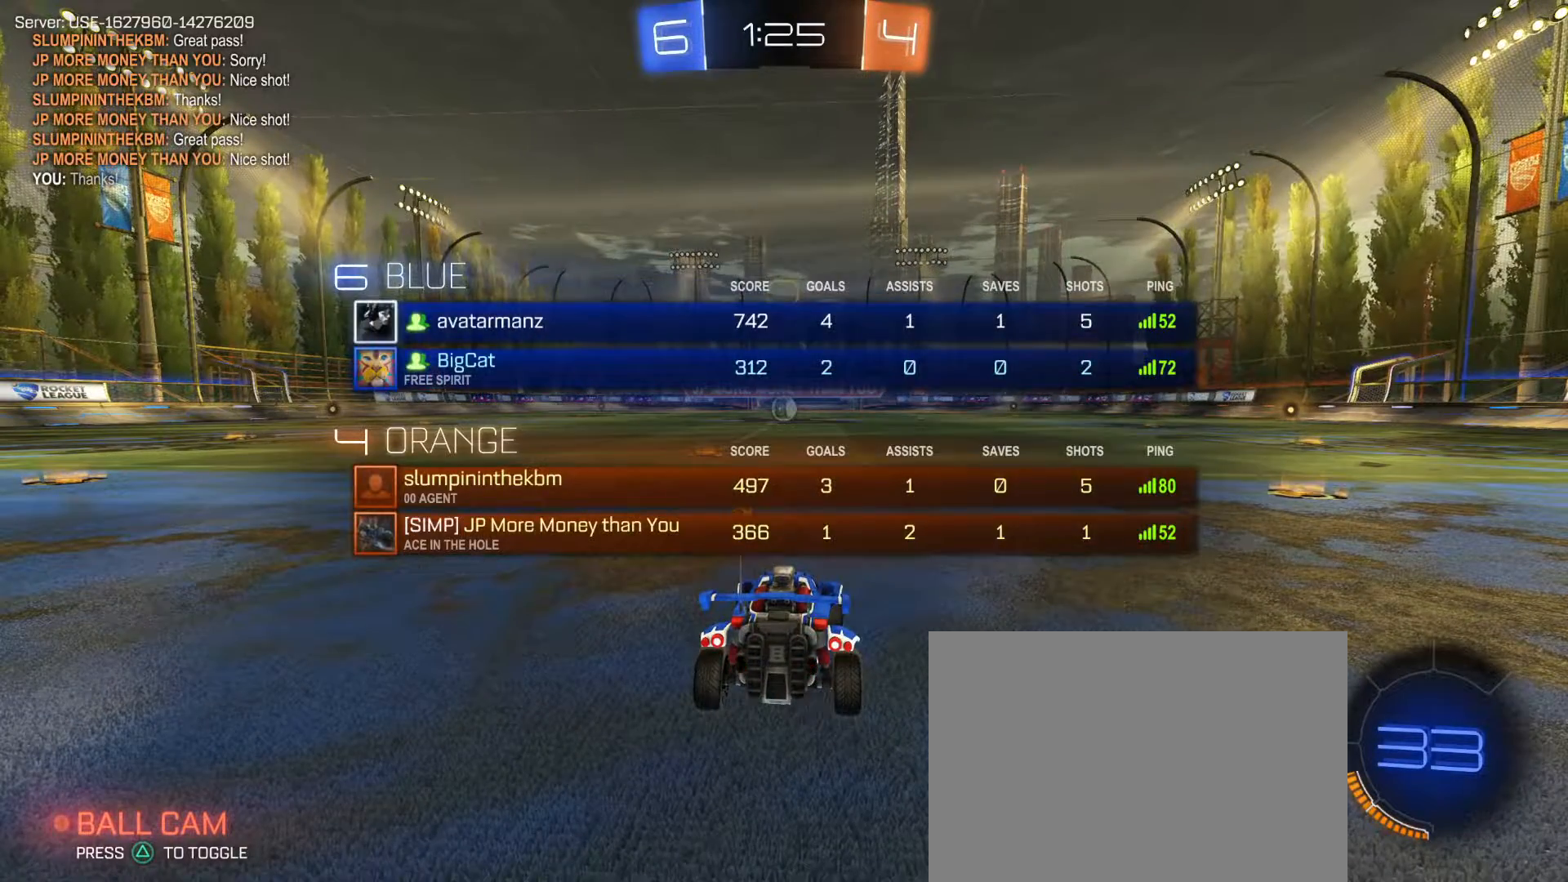
{"dt_ms": 500, "buttons": ["R1", "R2"], "left_stick": "center", "right_stick": "center", "events": [[233, "left_stick", "left"], [367, "left_stick", "center"]]}
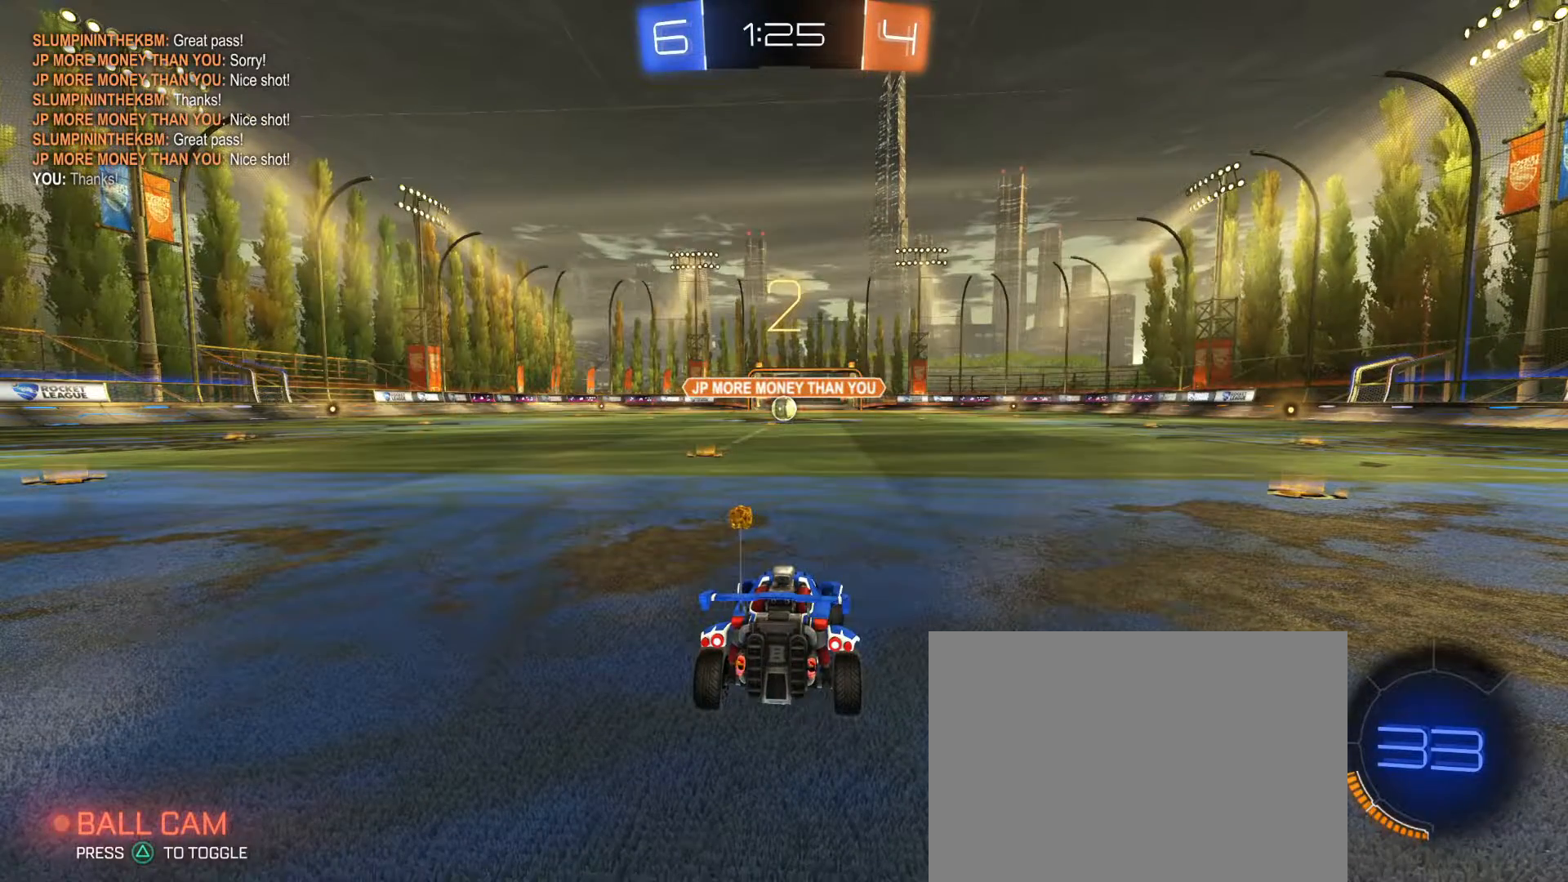
{"dt_ms": 500, "buttons": ["R1", "R2"], "left_stick": "center", "right_stick": "center", "events": []}
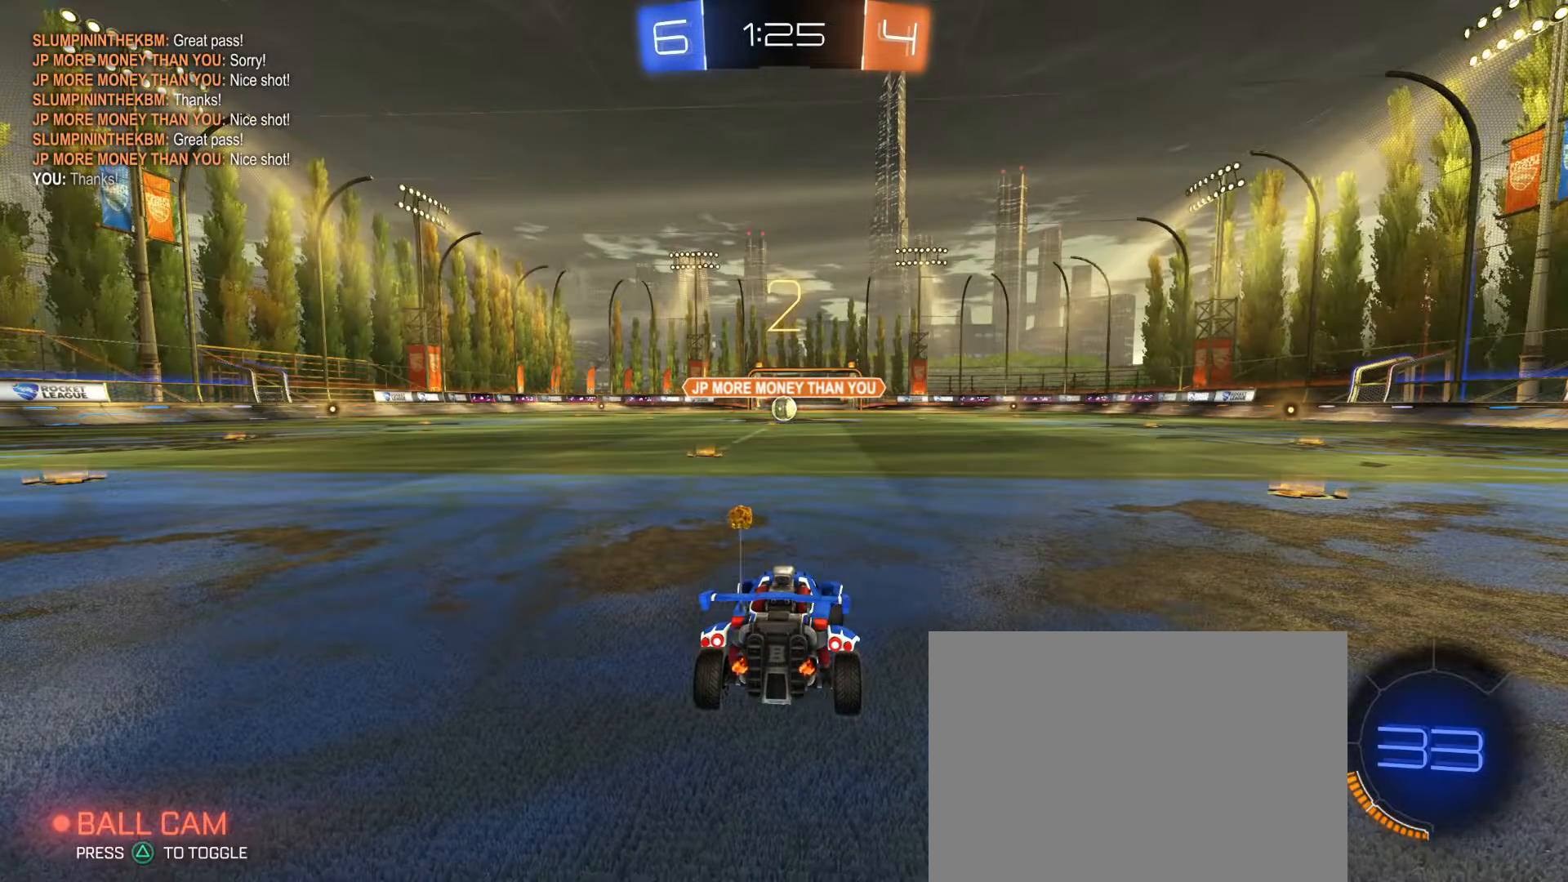
{"dt_ms": 500, "buttons": ["R1", "R2"], "left_stick": "center", "right_stick": "center", "events": [[67, "left_stick", "left"], [200, "left_stick", "center"]]}
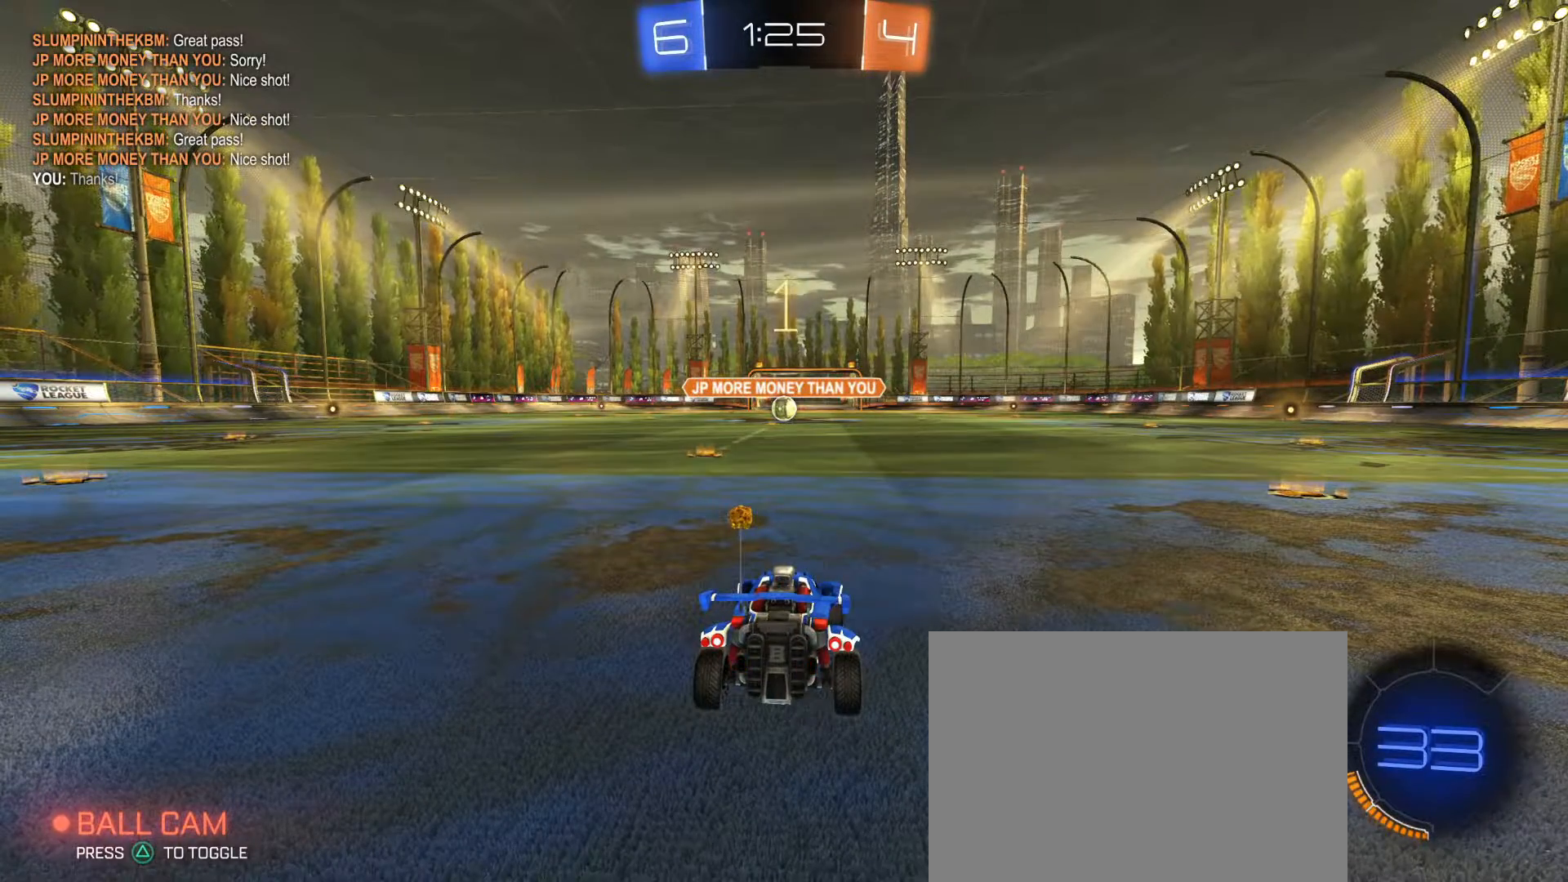
{"dt_ms": 500, "buttons": ["R1", "R2"], "left_stick": "center", "right_stick": "center", "events": []}
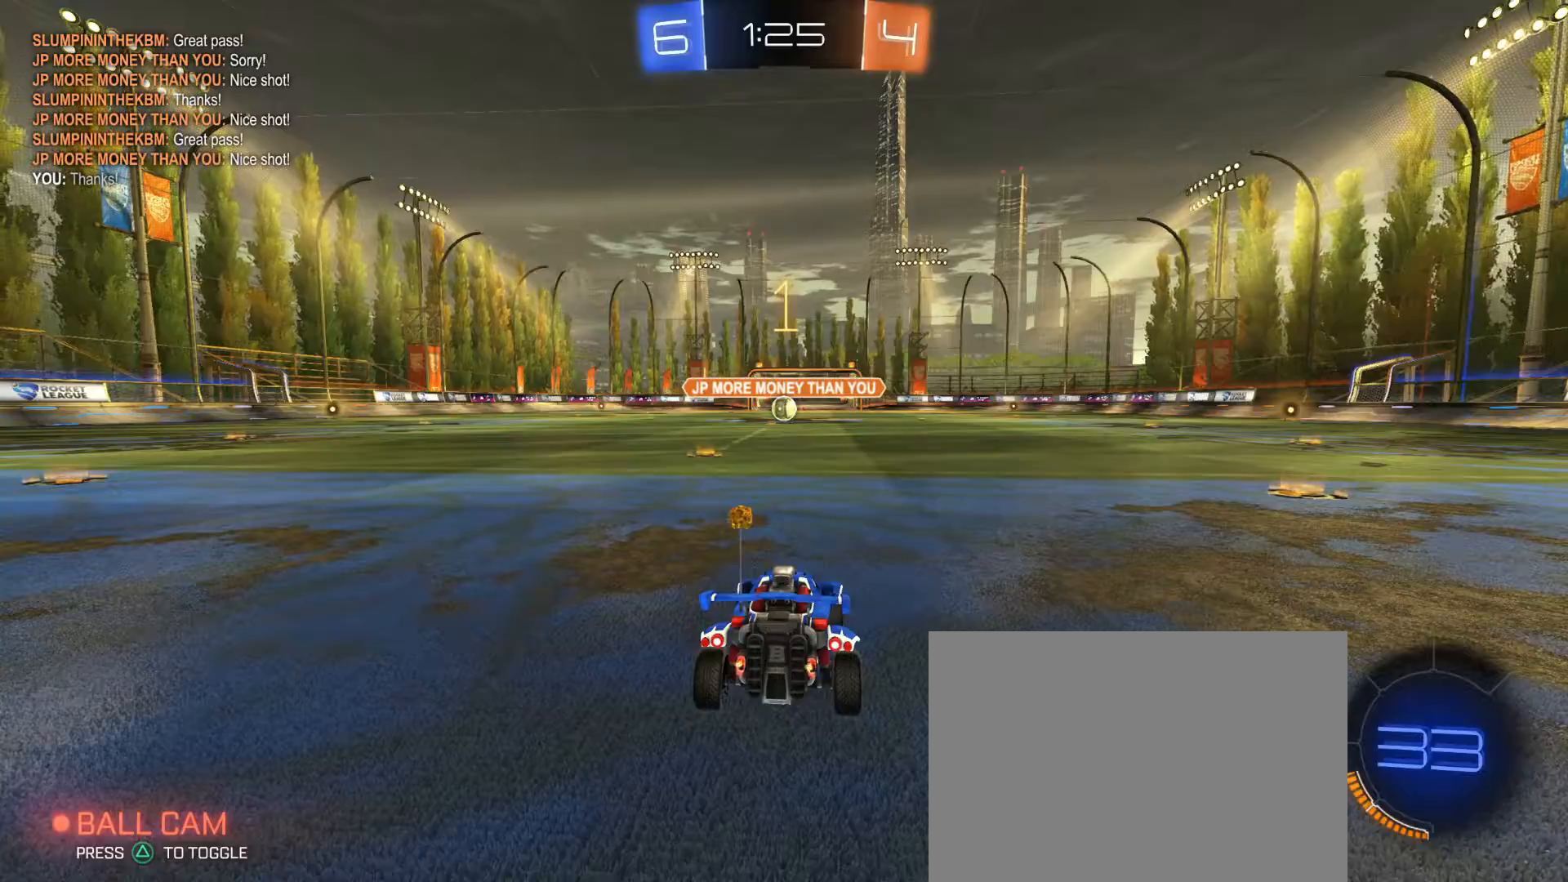
{"dt_ms": 500, "buttons": ["R1", "R2"], "left_stick": "center", "right_stick": "center", "events": [[33, "left_stick", "left"], [167, "left_stick", "center"]]}
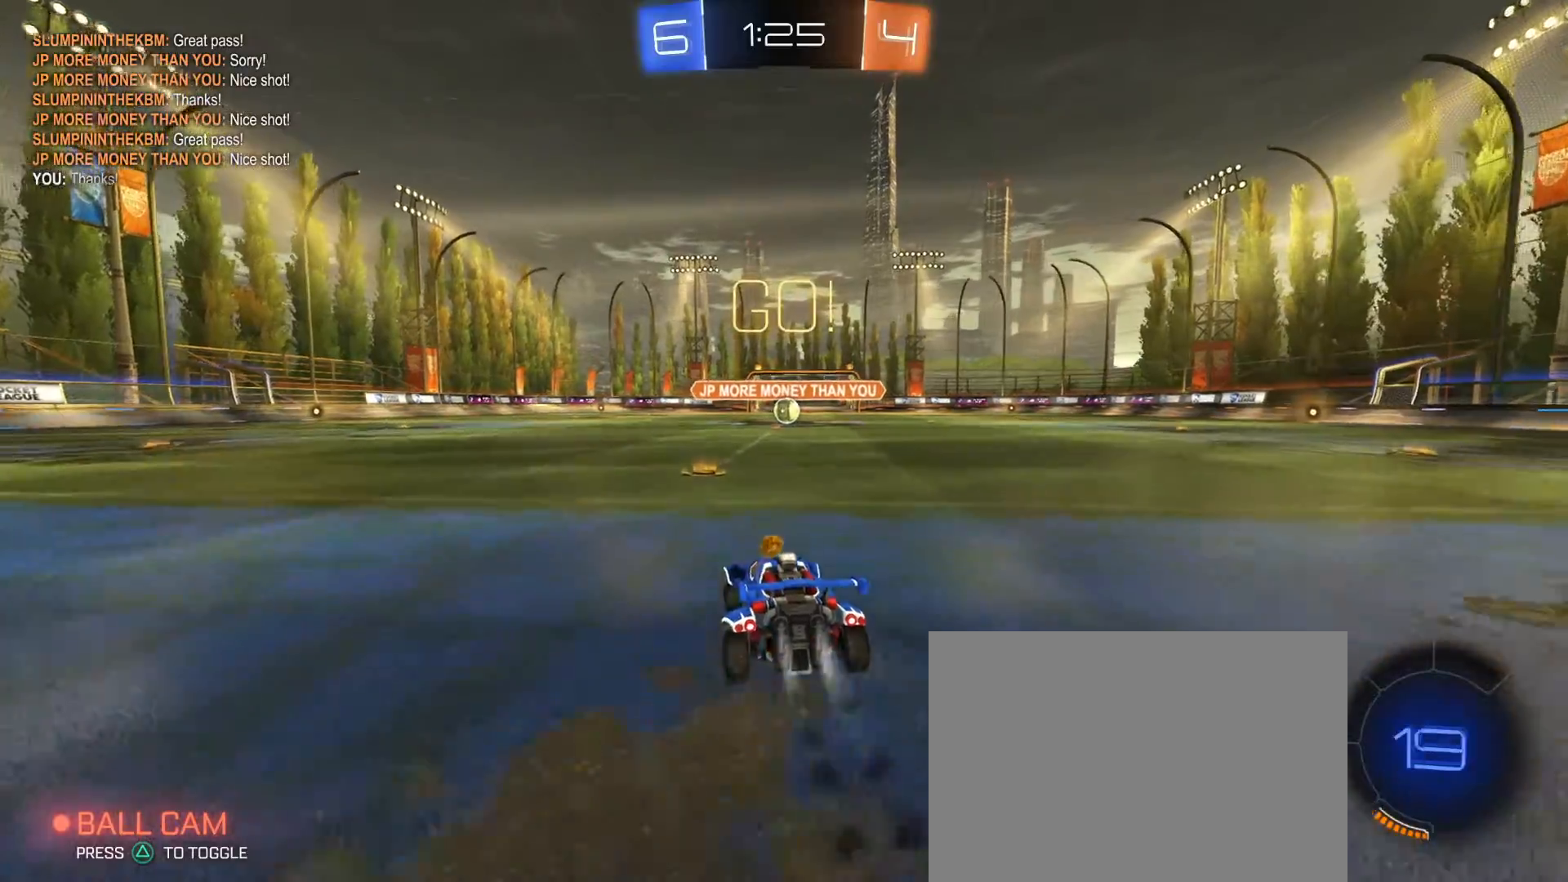
{"dt_ms": 500, "buttons": ["CIRCLE", "R1", "R2"], "left_stick": "down", "right_stick": "center", "events": [[133, "left_stick", "left"], [200, "CROSS", "down"], [250, "left_stick", "up-right"], [267, "CROSS", "up"], [300, "CROSS", "down"], [317, "CIRCLE", "down"], [333, "left_stick", "down-right"], [383, "left_stick", "down"], [467, "CROSS", "up"]]}
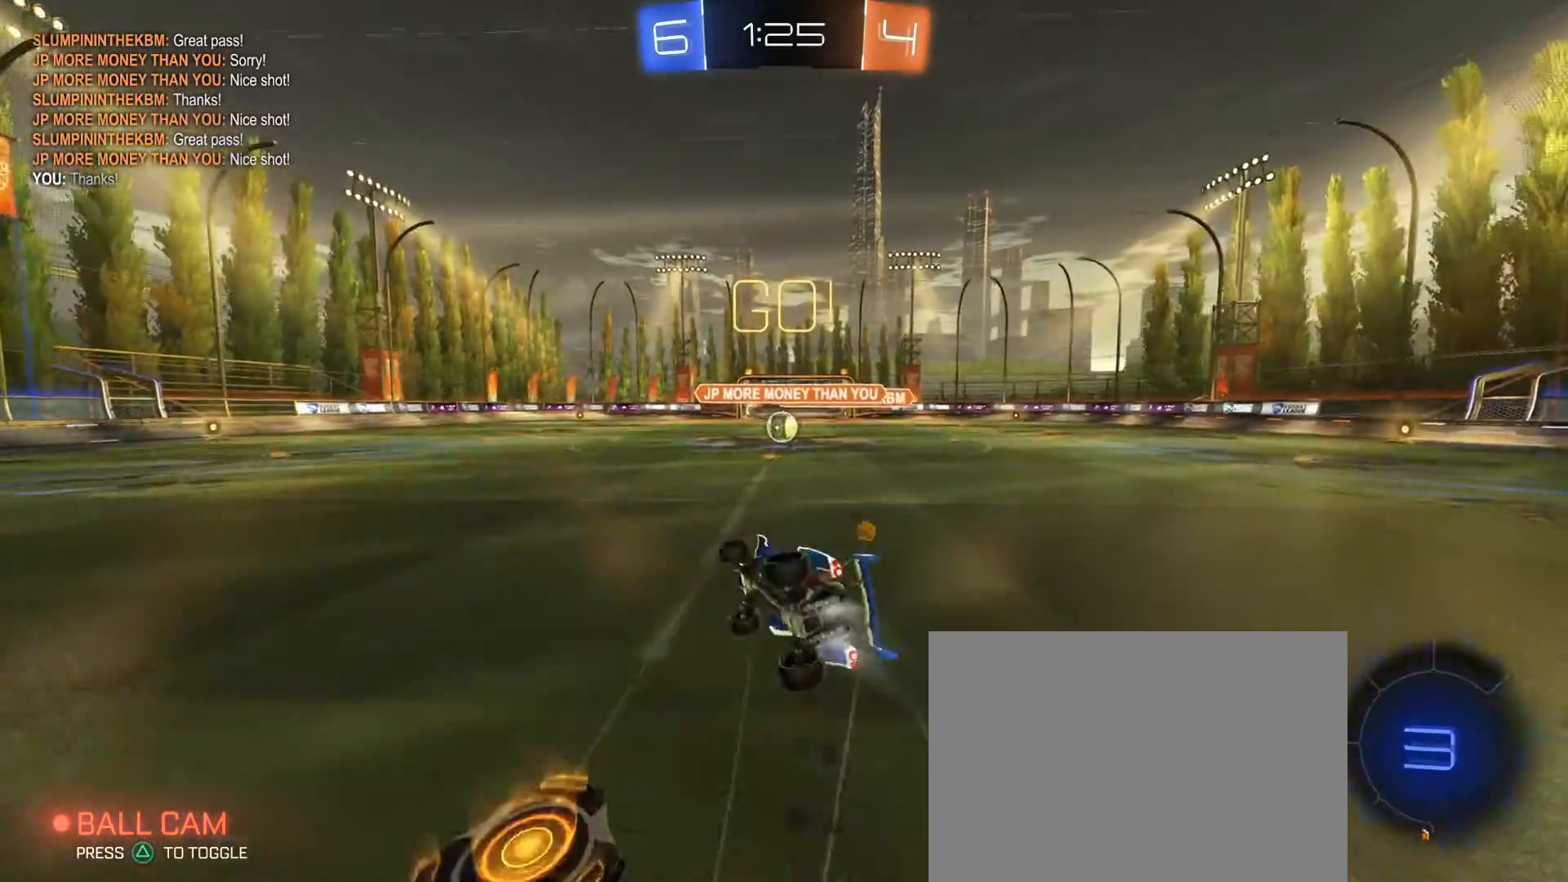
{"dt_ms": 500, "buttons": ["CIRCLE", "R1", "R2"], "left_stick": "right", "right_stick": "center", "events": [[100, "left_stick", "center"], [250, "left_stick", "left"], [400, "left_stick", "up-right"], [467, "left_stick", "right"]]}
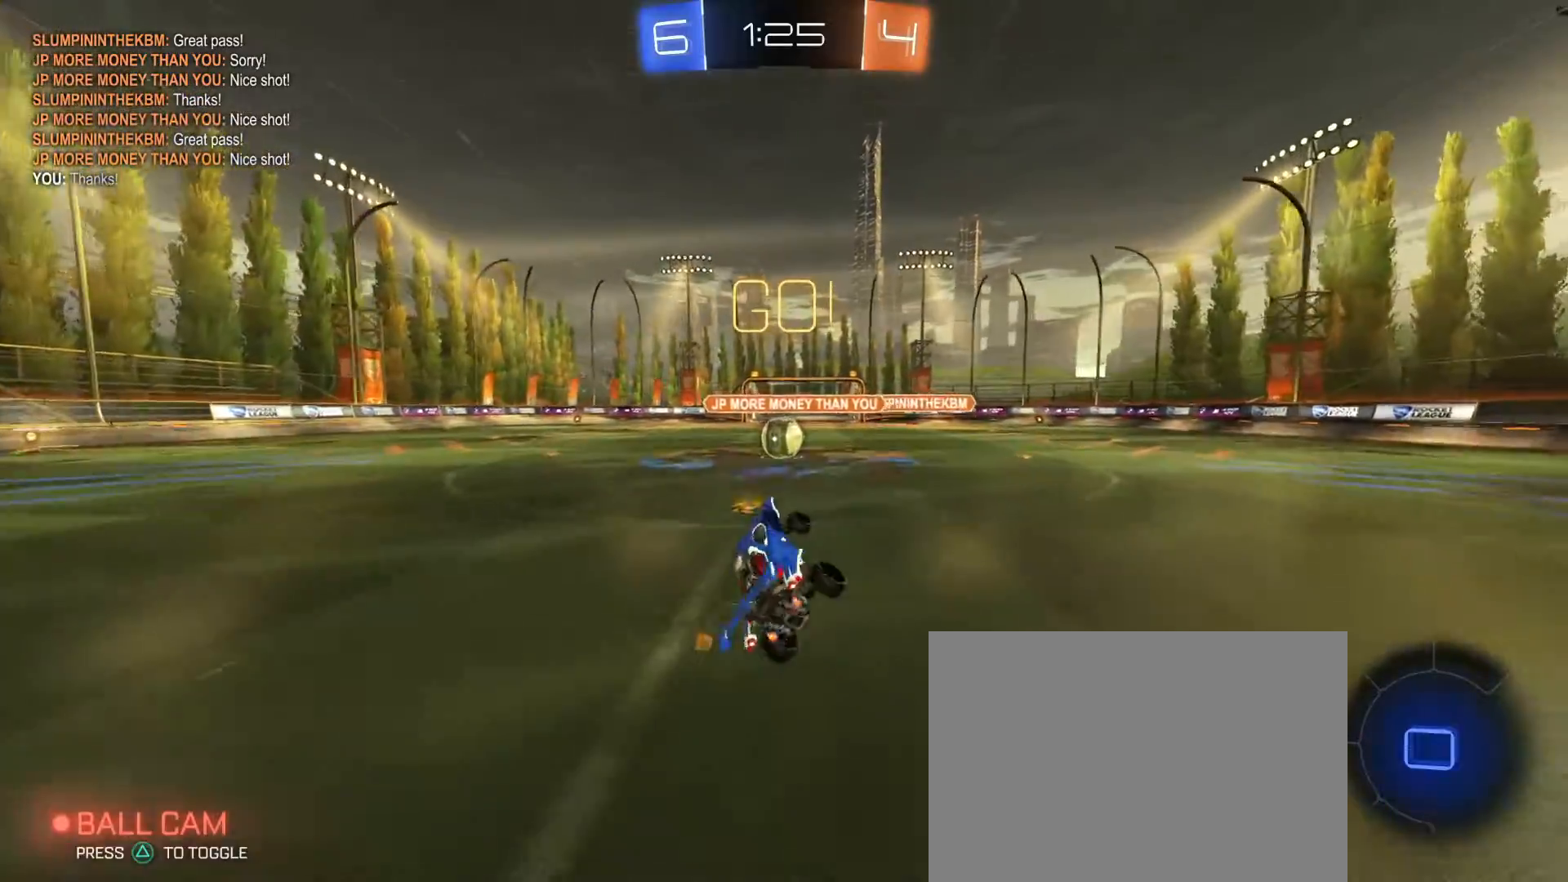
{"dt_ms": 500, "buttons": ["CROSS", "R2"], "left_stick": "left", "right_stick": "center", "events": [[17, "CIRCLE", "up"], [50, "R1", "up"], [50, "left_stick", "left"], [150, "left_stick", "center"], [317, "left_stick", "left"], [500, "CROSS", "down"]]}
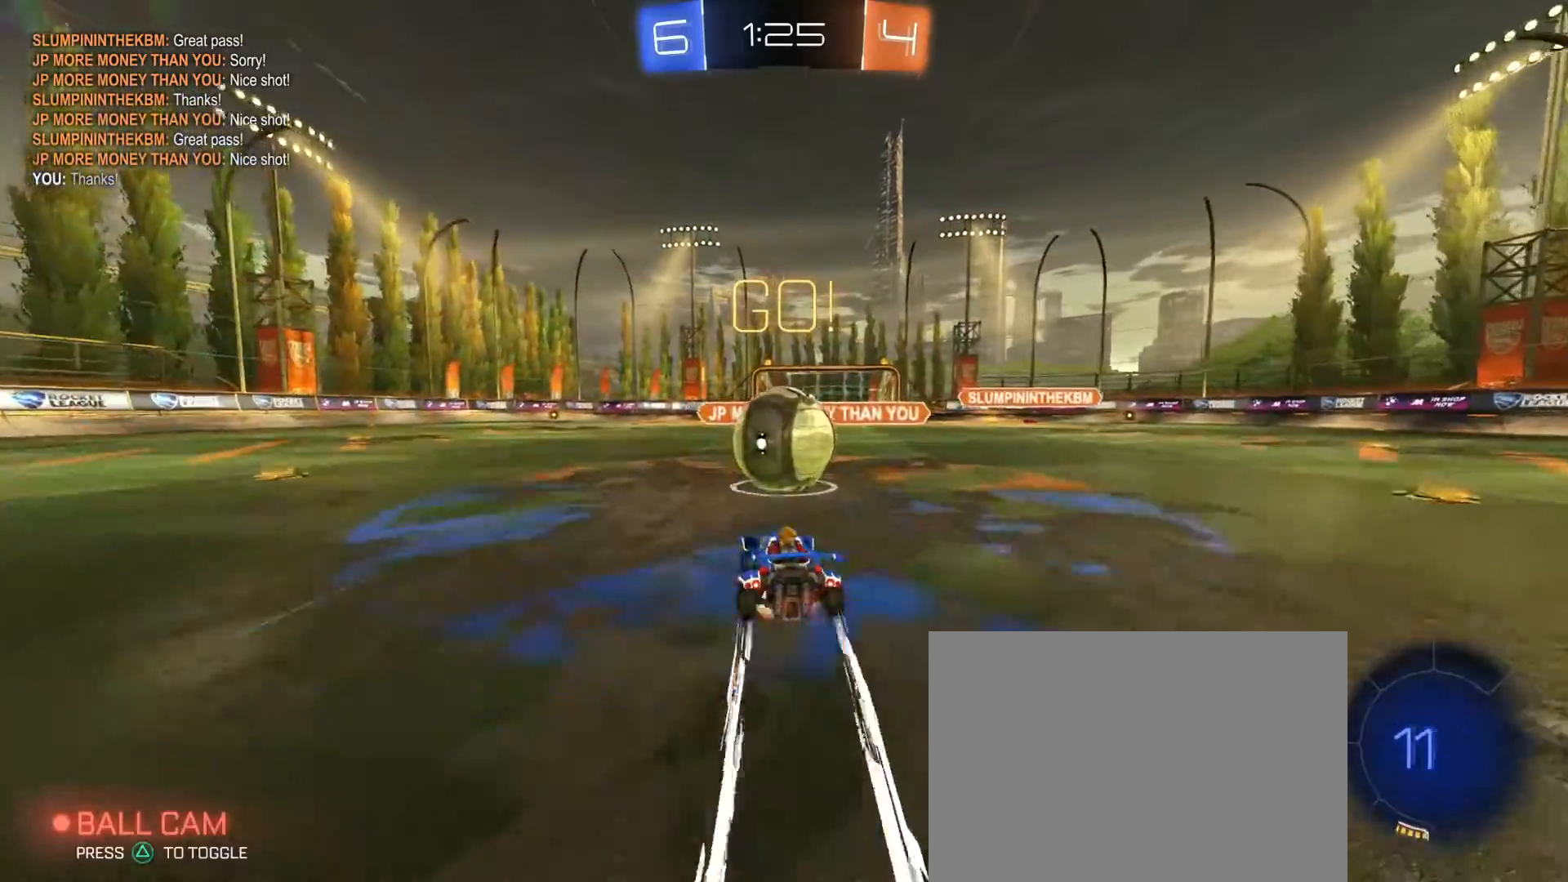
{"dt_ms": 500, "buttons": ["CIRCLE", "R2"], "left_stick": "down", "right_stick": "center", "events": [[83, "CROSS", "up"], [133, "left_stick", "up-right"], [183, "CROSS", "down"], [267, "CIRCLE", "down"], [283, "left_stick", "down-right"], [350, "CROSS", "up"], [483, "left_stick", "down"]]}
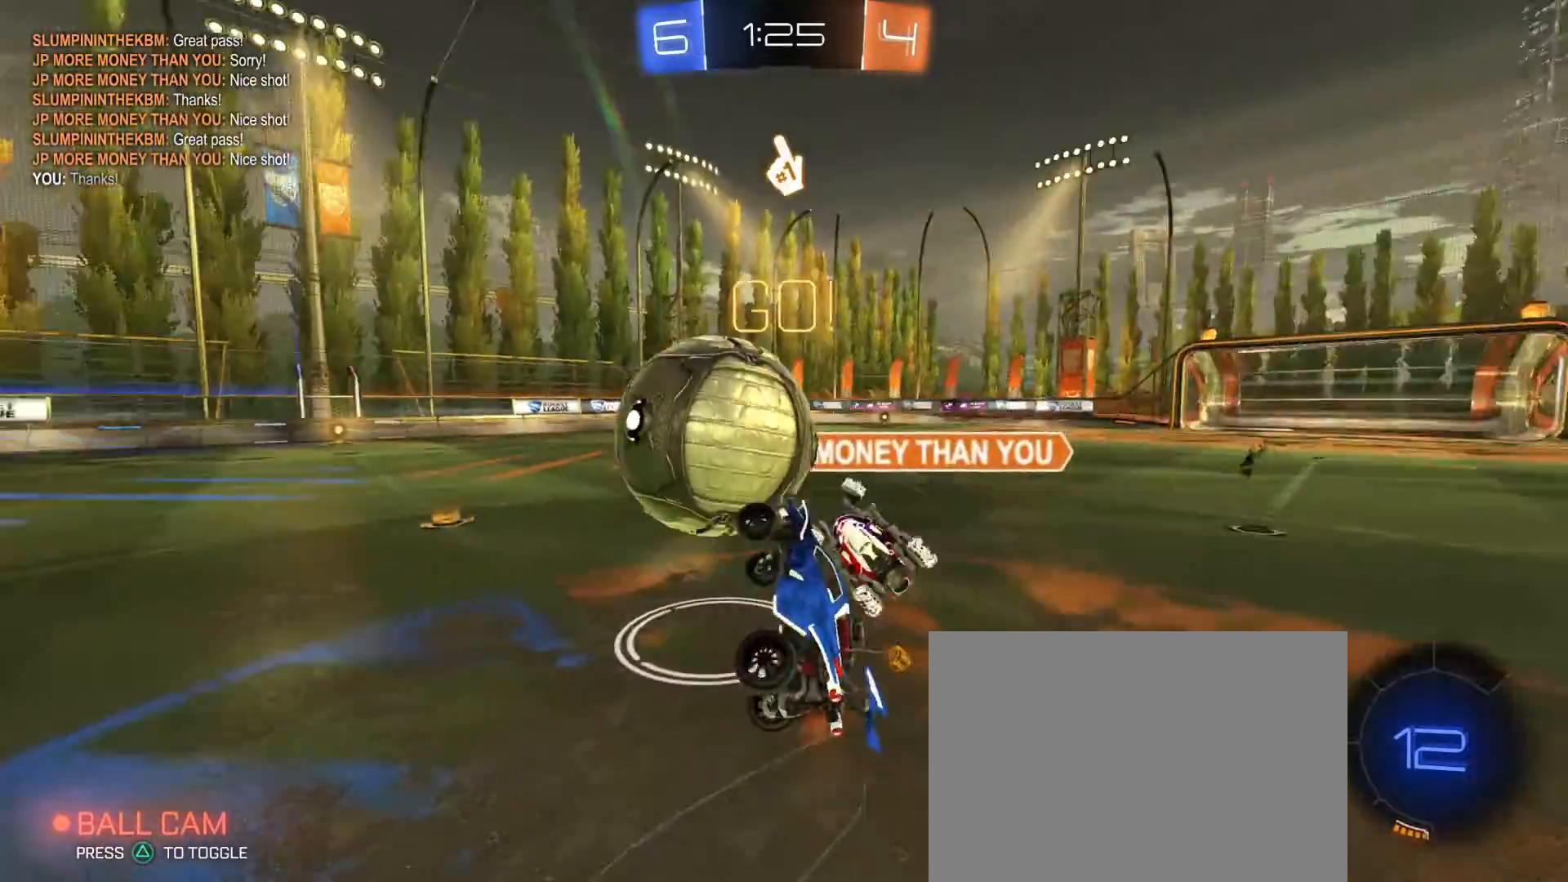
{"dt_ms": 1000, "buttons": ["R1", "R2"], "left_stick": "up-left", "right_stick": "center"}
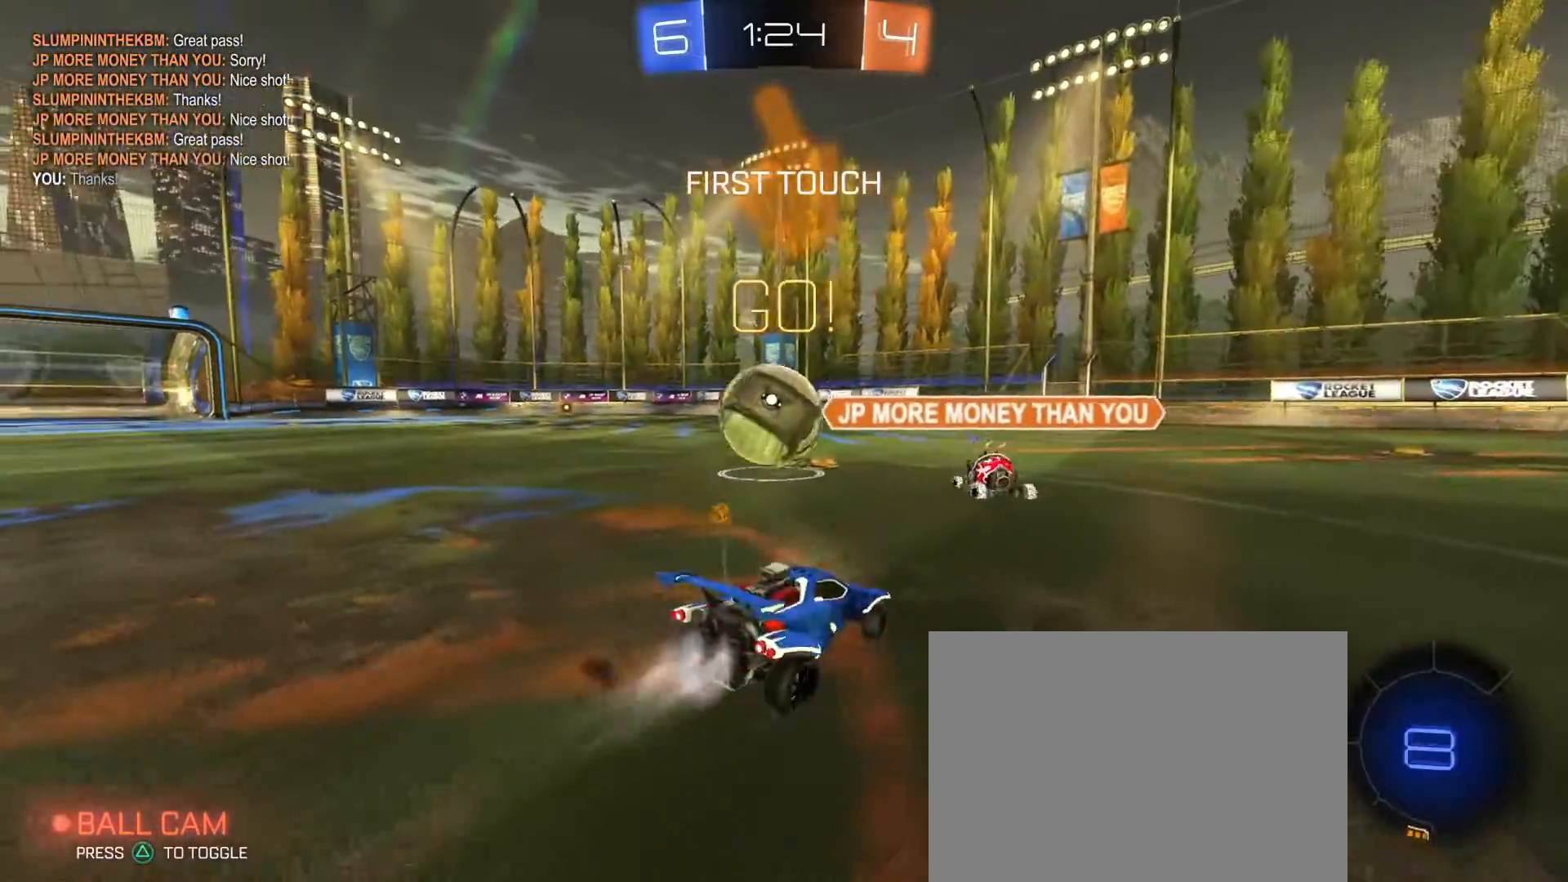
{"dt_ms": 1000, "buttons": ["CROSS", "SQUARE", "R1", "R2"], "left_stick": "down-left", "right_stick": "center", "events": [[267, "left_stick", "left"], [700, "left_stick", "down-right"], [767, "CROSS", "down"], [833, "left_stick", "left"], [850, "CROSS", "up"], [900, "CROSS", "down"], [900, "SQUARE", "down"], [917, "left_stick", "down-left"]]}